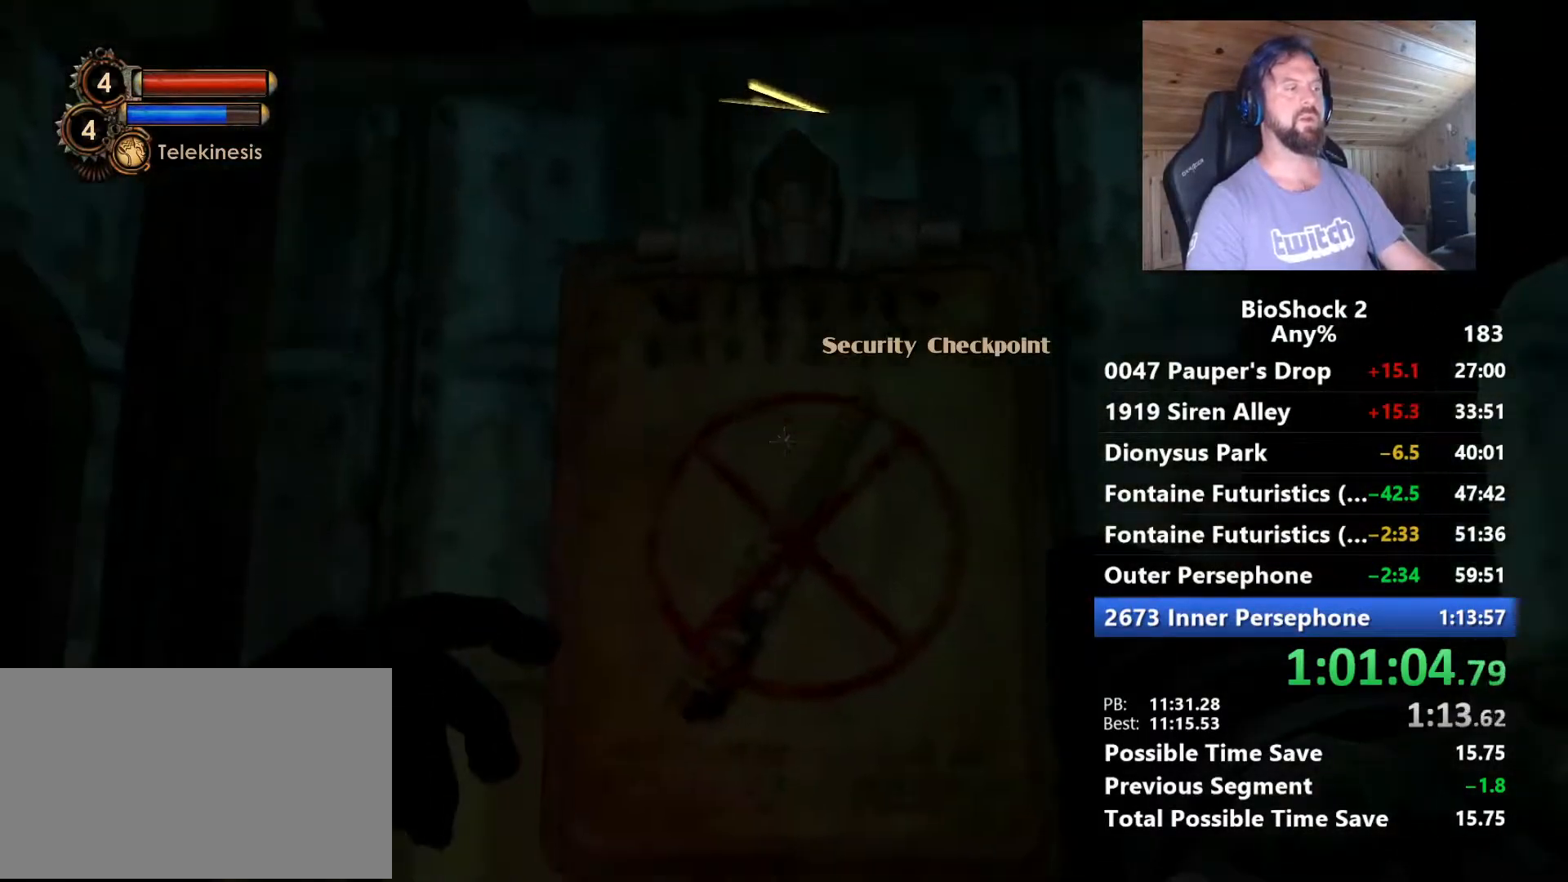
Gameplay with keyboard and mouse; each line is a JSON object with the keys and mouse buttons held at the frame after it. "events" lists presses ("down") and releases ("up") of "1", "2", "3", "4", "5", "a", "alt", "c", "caps_lock", "ctrl", "d", "e", "f", "g", "q", "r", "s", "shift", "space", "t", "tab", "v", "w", "x", "z", "mouse_left", "mouse_wheel" and "mouse_right" between this image and that frame as [ms after this image, input, new state], when the widget could be followed in between. "mouse_left", "mouse_wheel", "mouse_right" = the "left", "wheel", "right" buttons of the "mouse" list. No other keys are recorded. "wheel" means that the mouse wheel is clicked or scrolled. "mouse_move" is the direction in which the mouse moves at that frame (one of eight, or "still"), when it could be read.
{"keys": [], "mouse": [], "mouse_move": "still", "events": []}
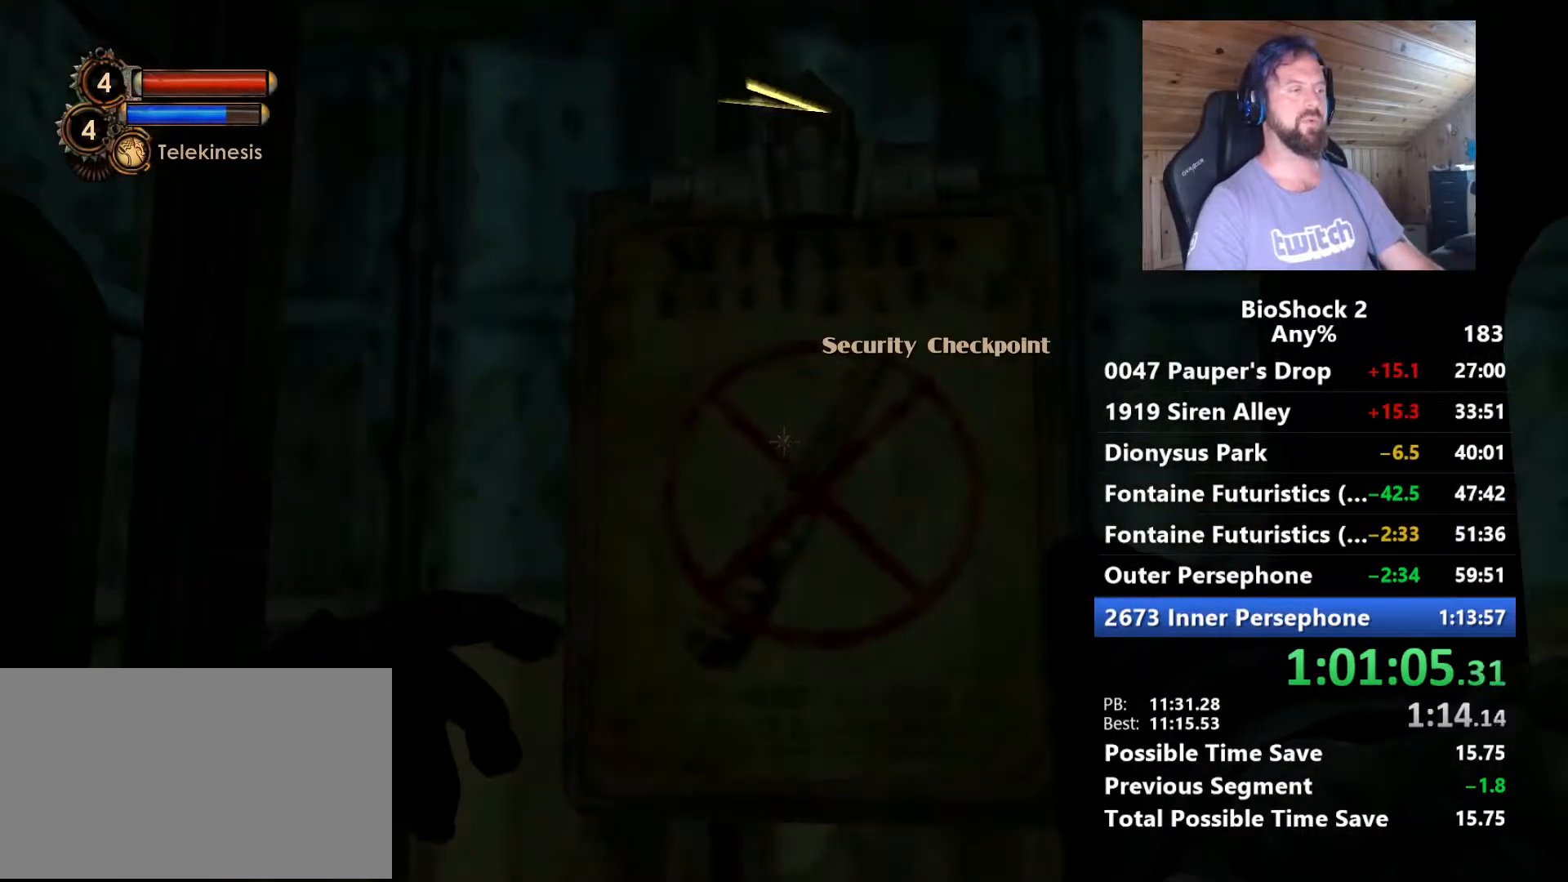
{"keys": ["d"], "mouse": [], "mouse_move": "left", "events": [[117, "w", "down"], [350, "d", "down"], [500, "w", "up"]]}
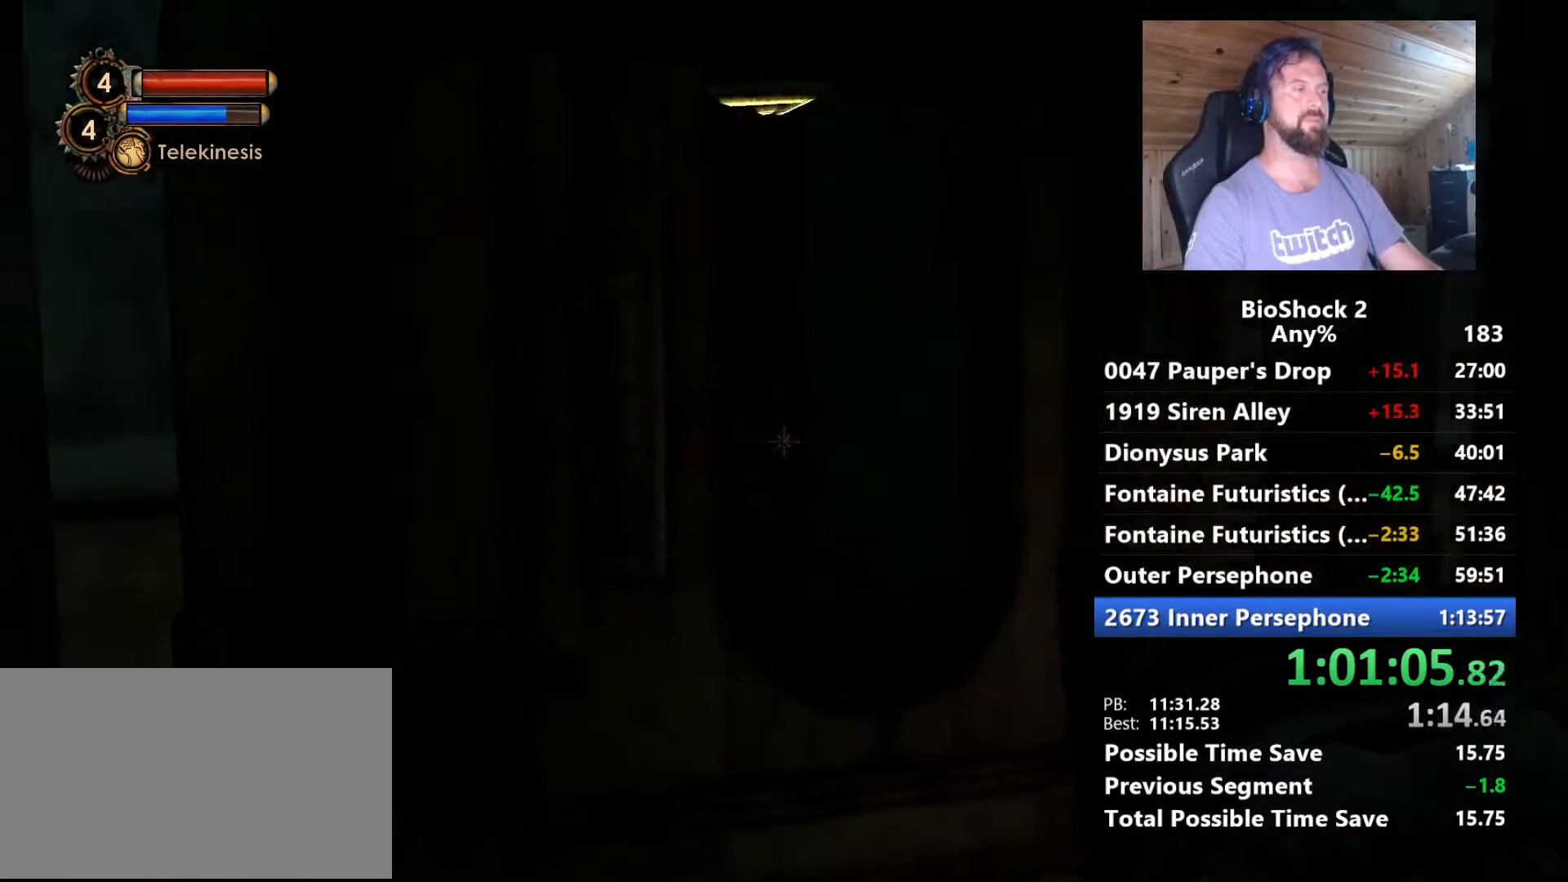
{"keys": [], "mouse": [], "mouse_move": "still", "events": [[134, "d", "up"]]}
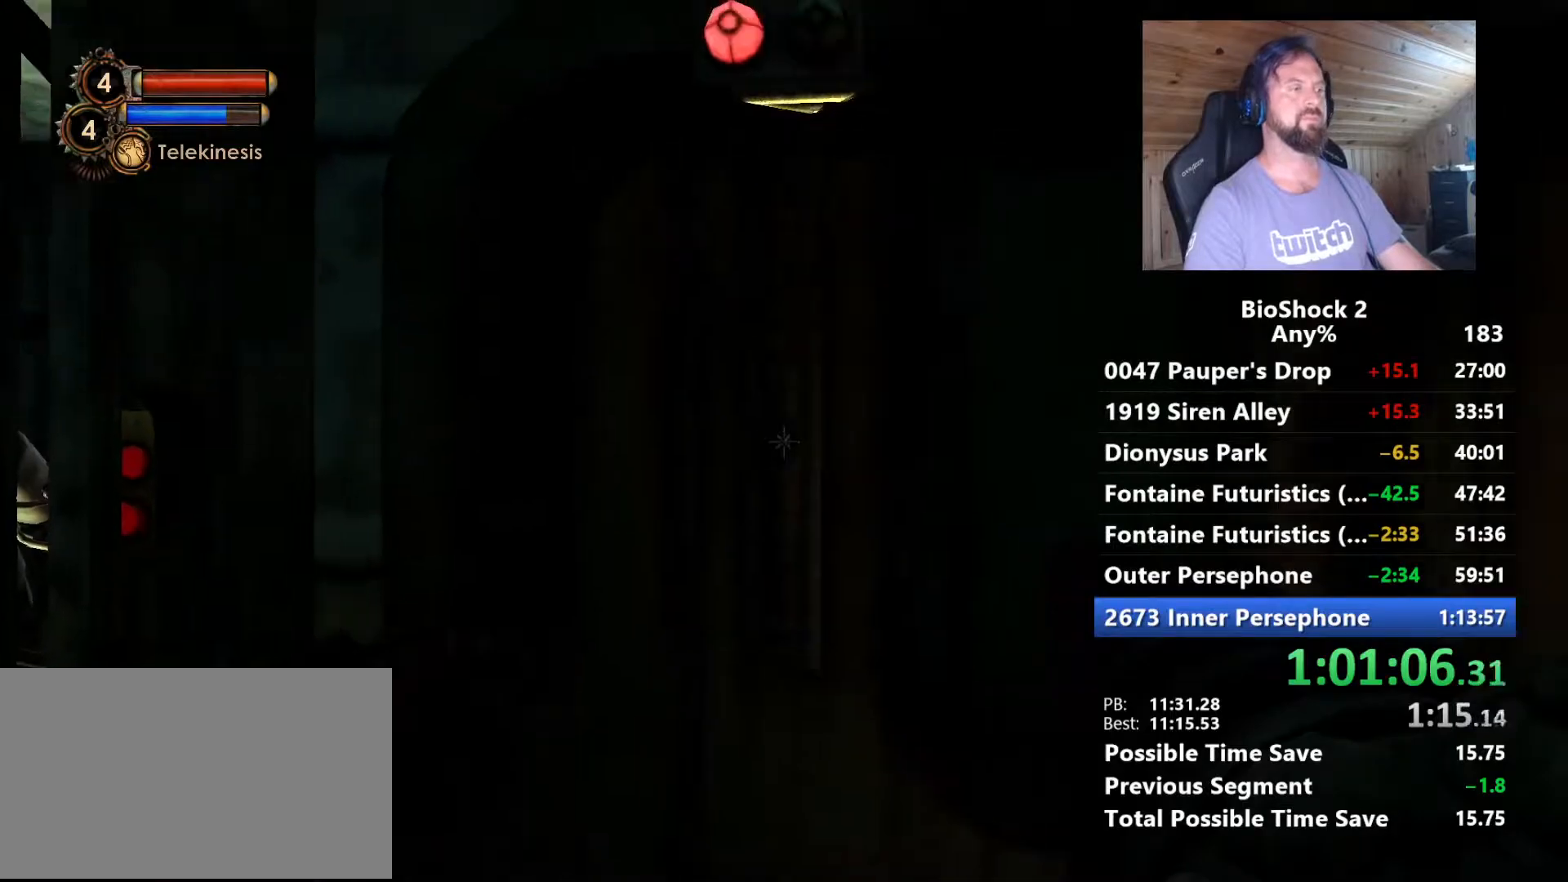
{"keys": [], "mouse": [], "mouse_move": "still", "events": [[50, "d", "down"], [150, "w", "down"], [200, "d", "up"], [384, "w", "up"]]}
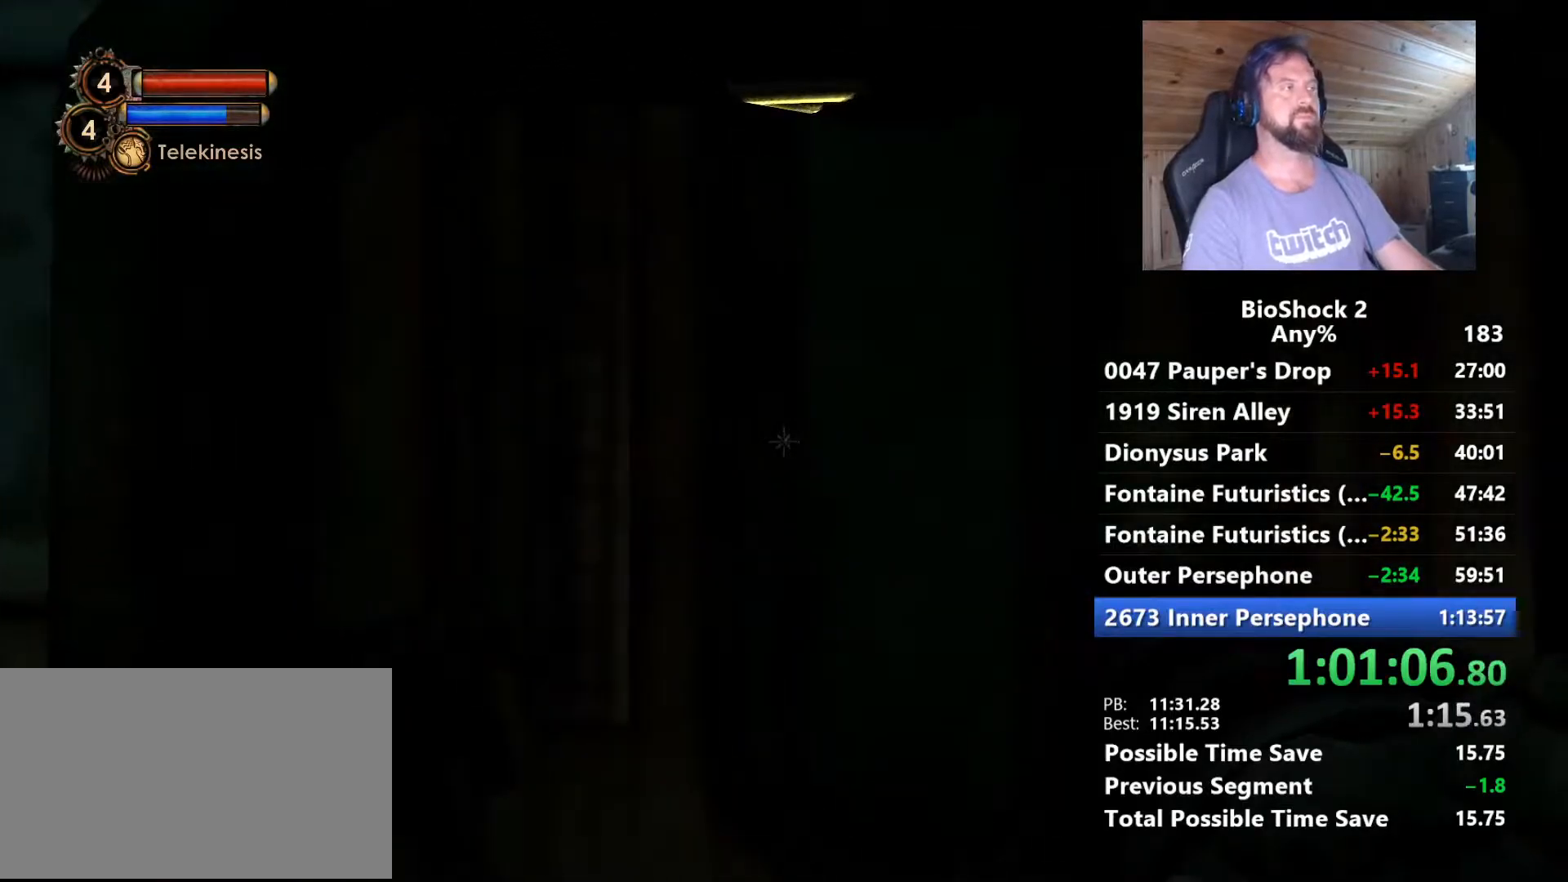
{"keys": [], "mouse": [], "mouse_move": "still", "events": [[167, "a", "down"], [267, "a", "up"]]}
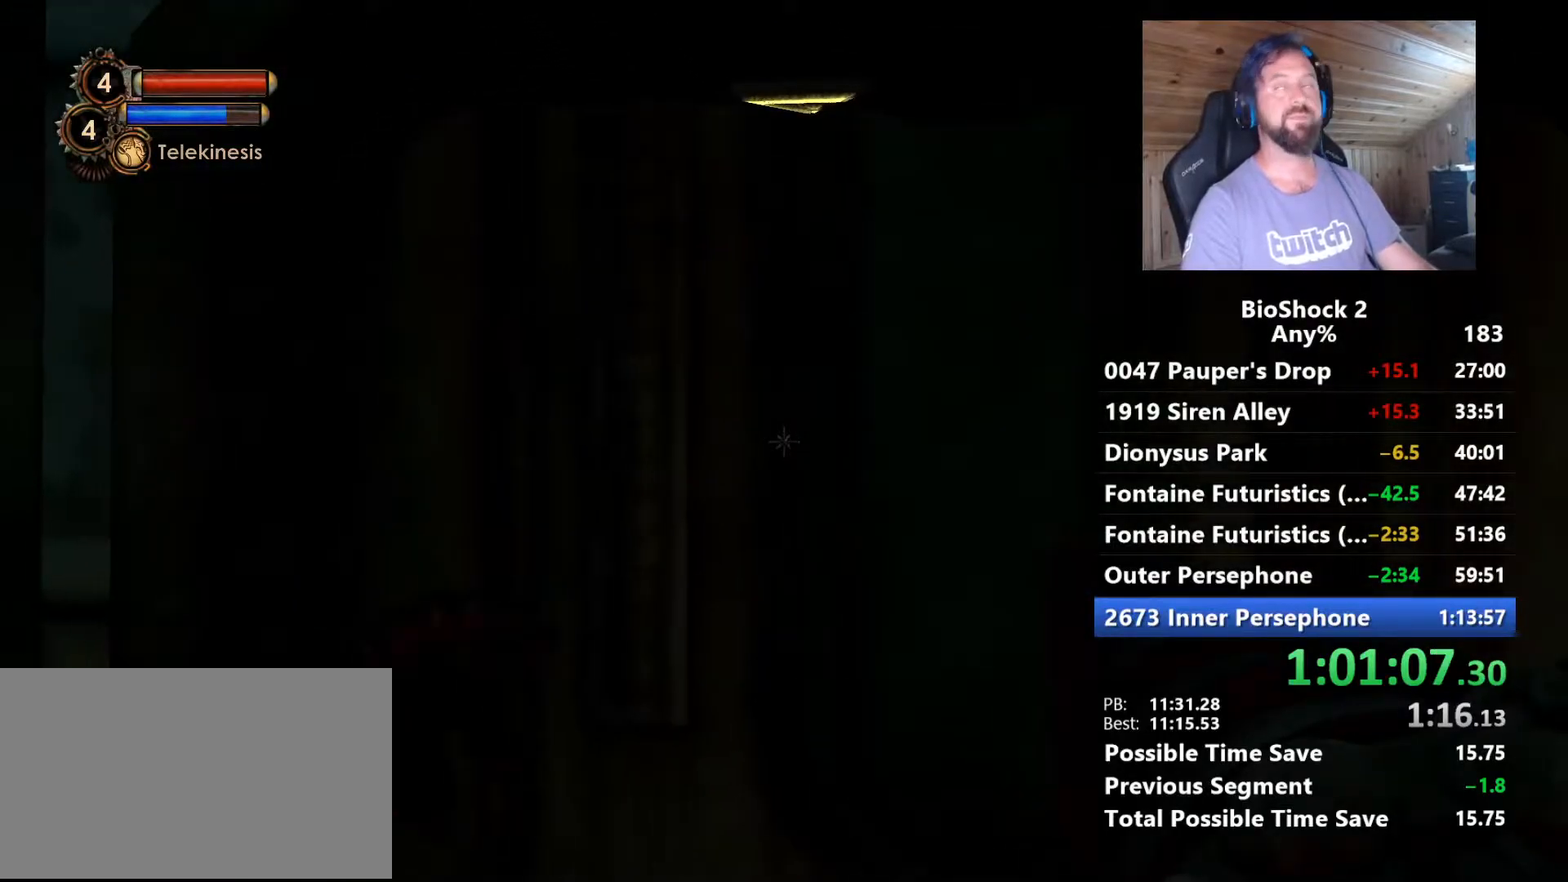
{"keys": [], "mouse": [], "mouse_move": "still", "events": []}
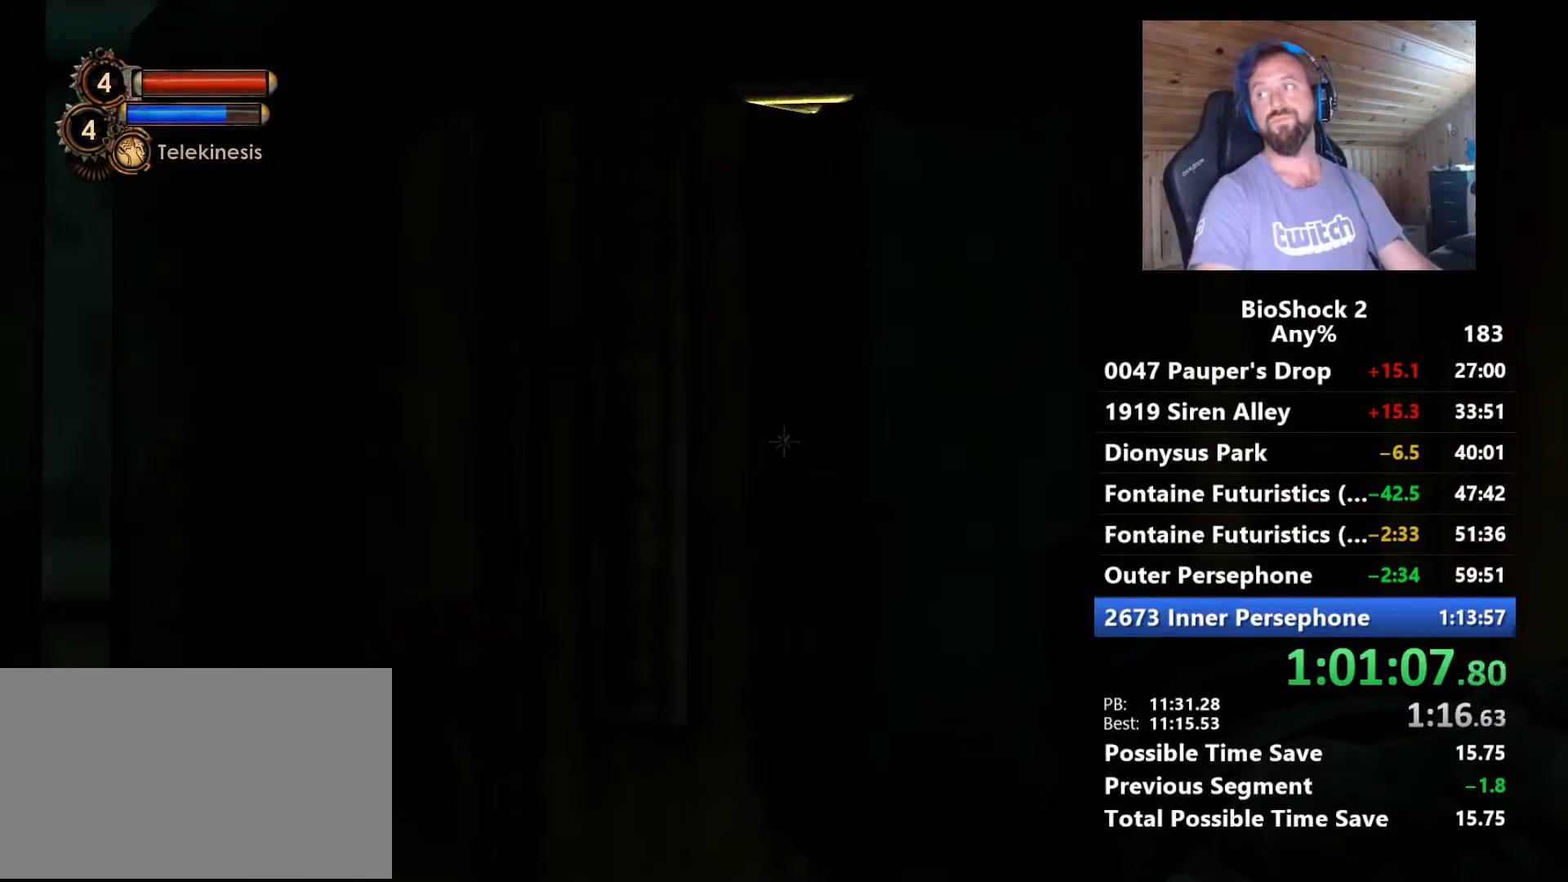
{"keys": [], "mouse": [], "mouse_move": "still", "events": []}
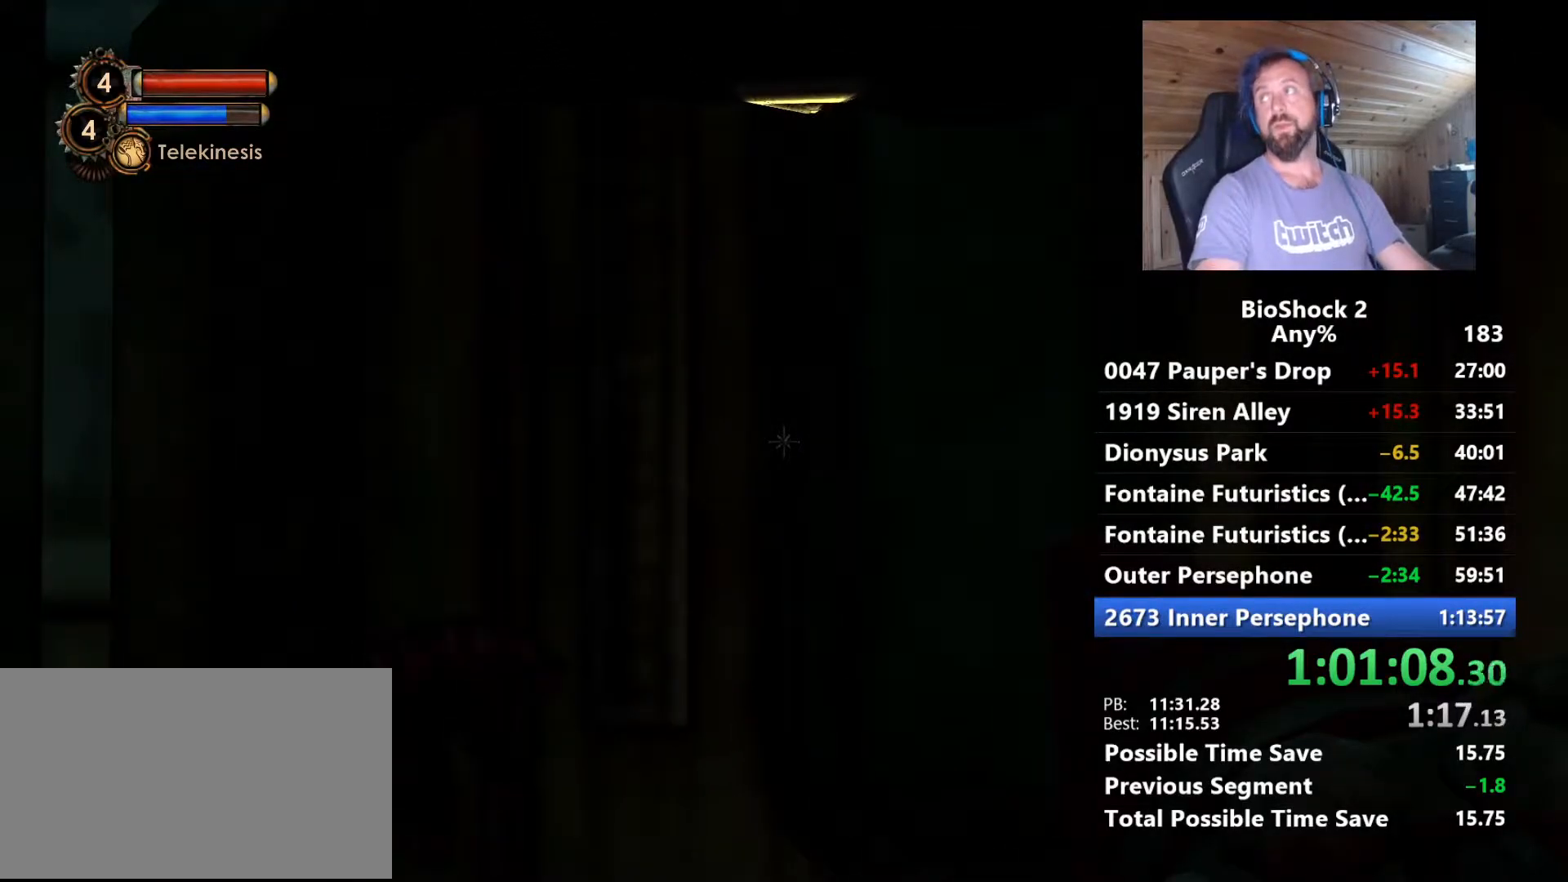
{"keys": [], "mouse": [], "mouse_move": "still", "events": []}
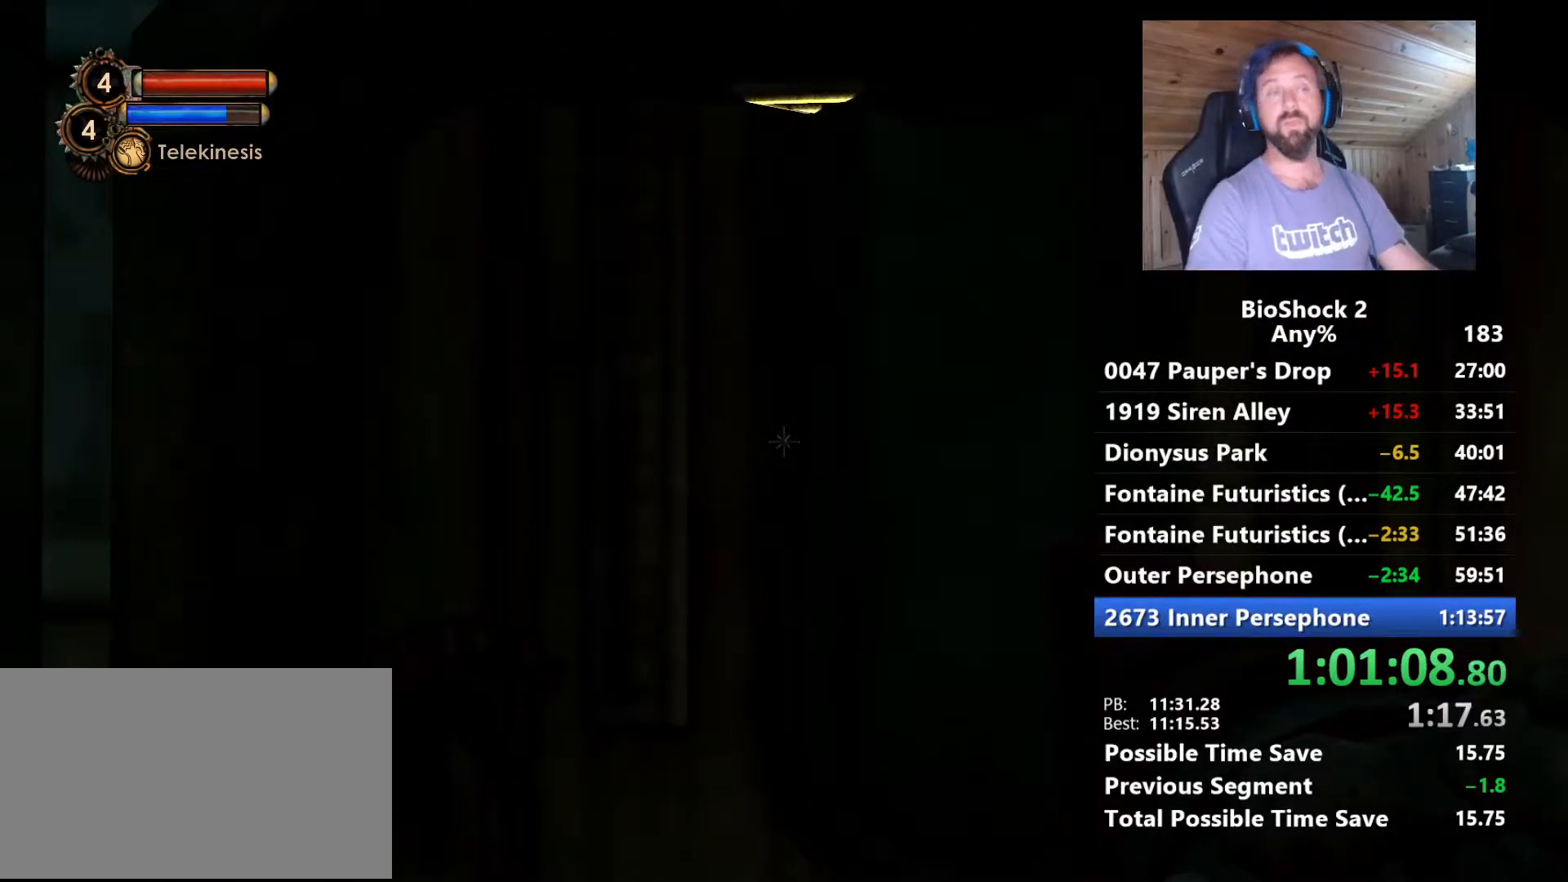
{"keys": ["w"], "mouse": [], "mouse_move": "still", "events": [[134, "d", "down"], [234, "d", "up"], [367, "w", "down"]]}
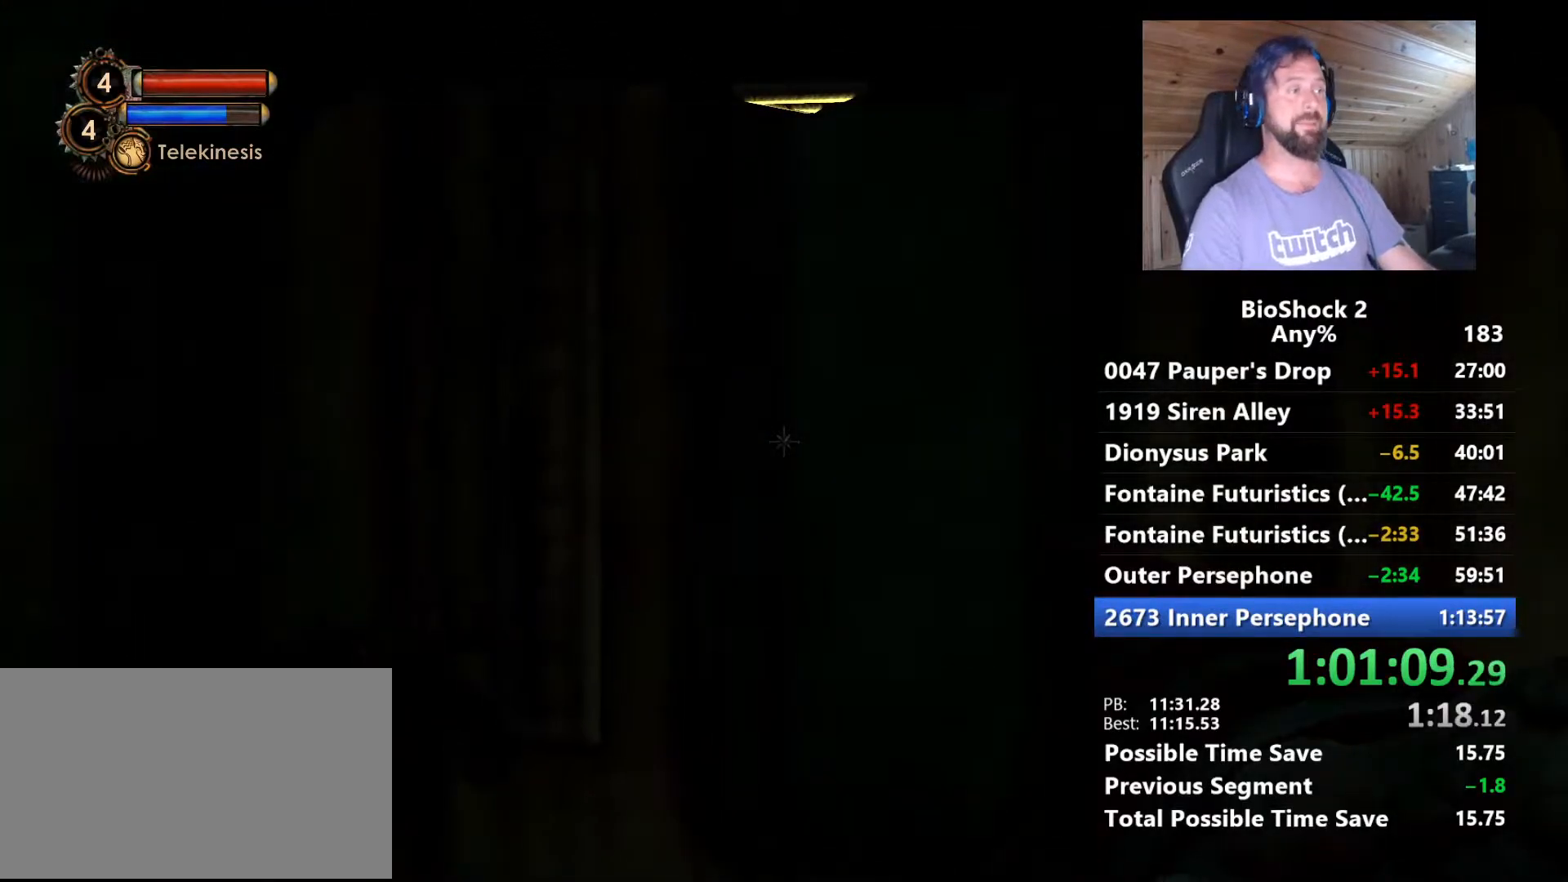
{"keys": [], "mouse": [], "mouse_move": "still", "events": [[150, "w", "up"]]}
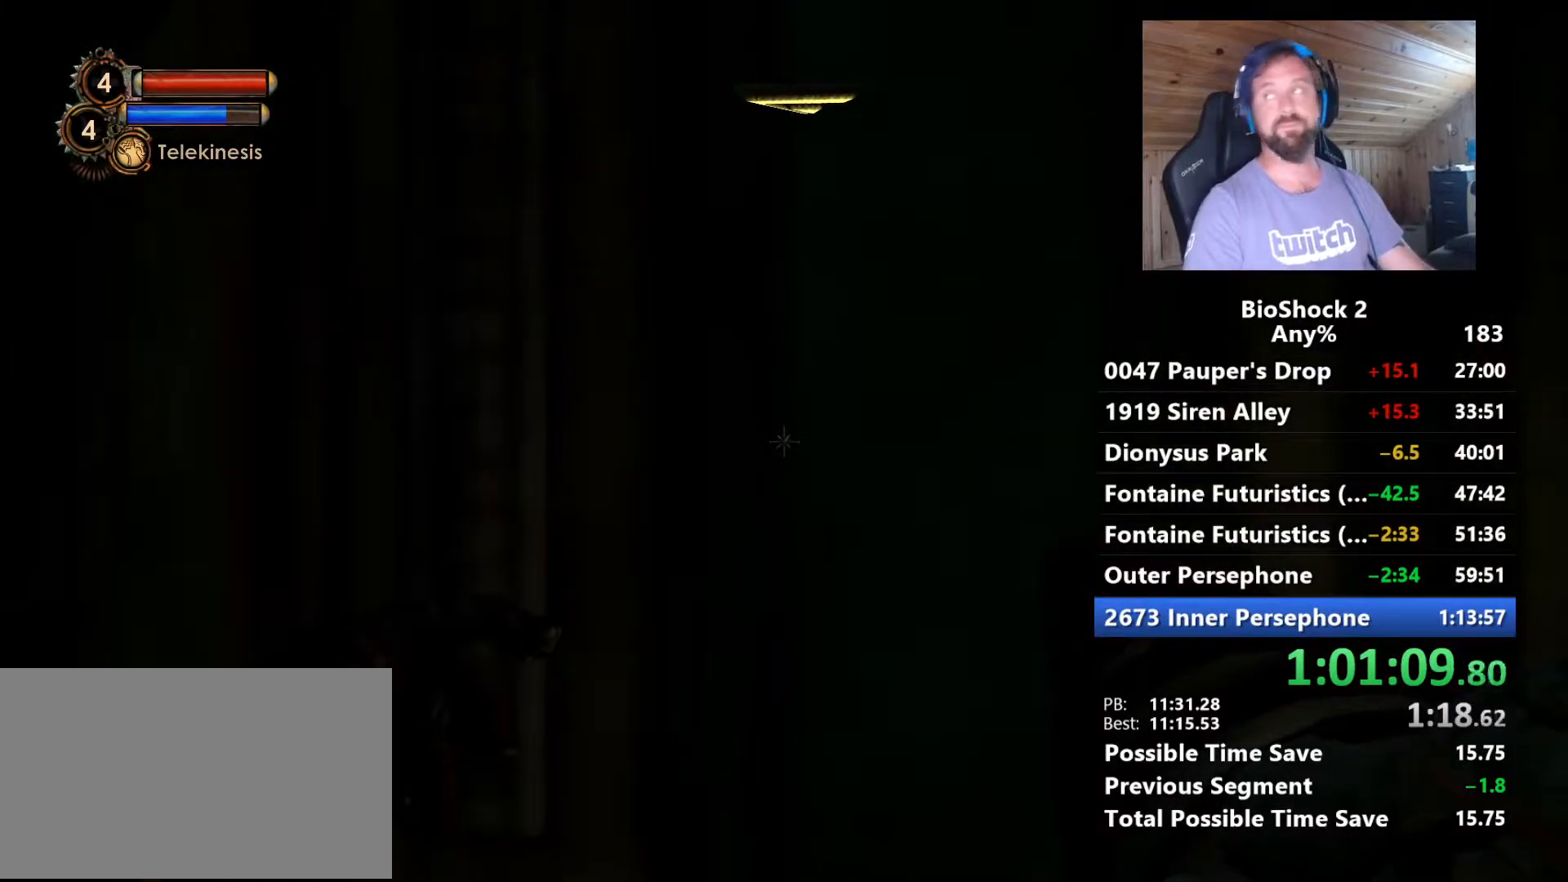
{"keys": [], "mouse": [], "mouse_move": "still", "events": []}
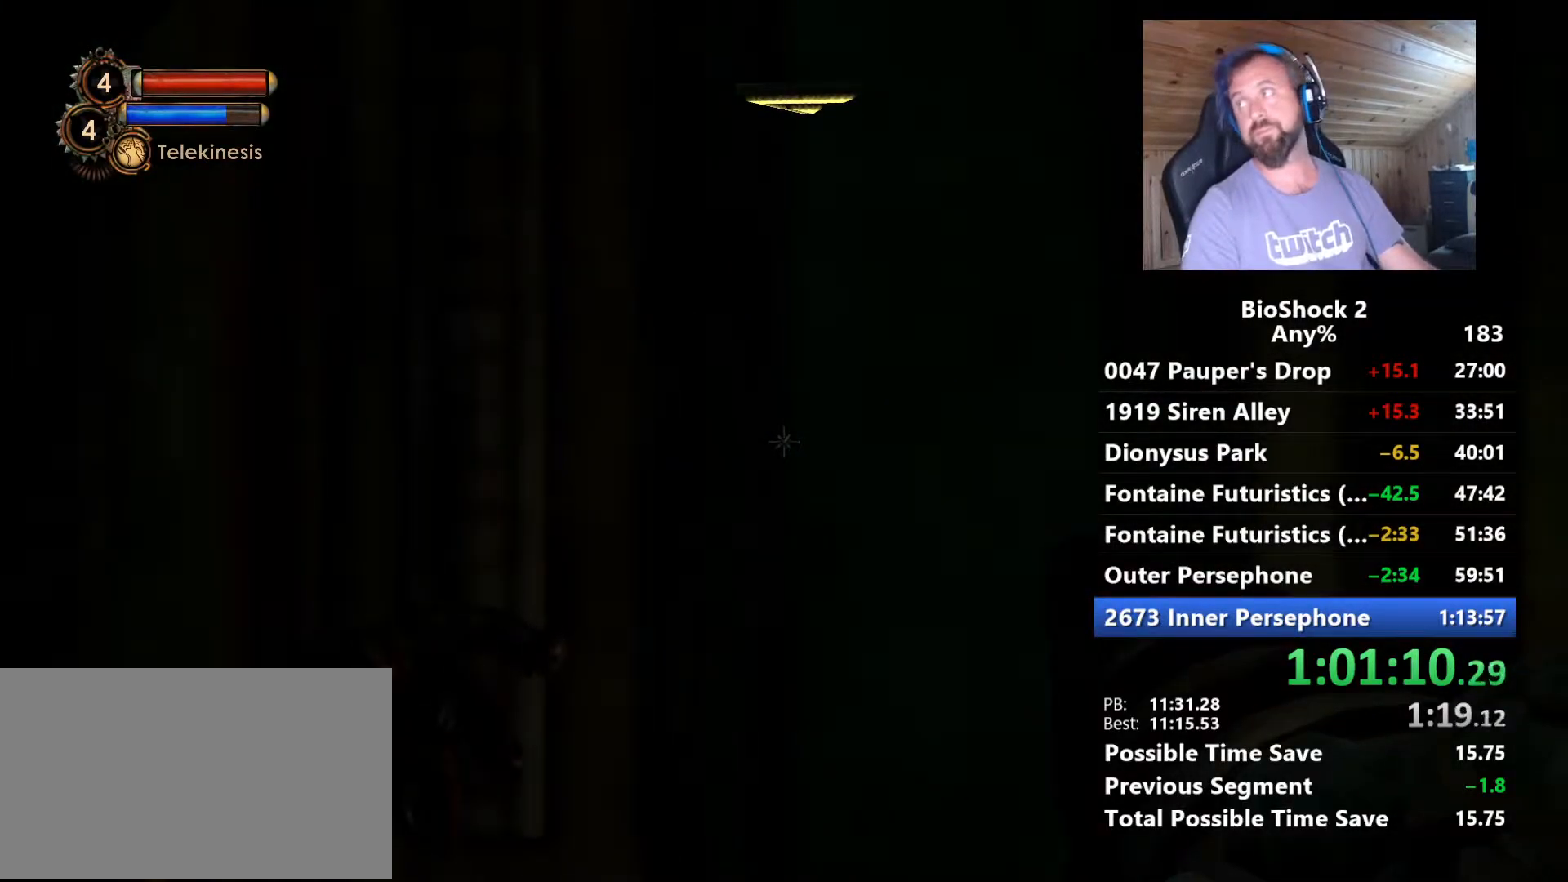
{"keys": [], "mouse": [], "mouse_move": "still", "events": []}
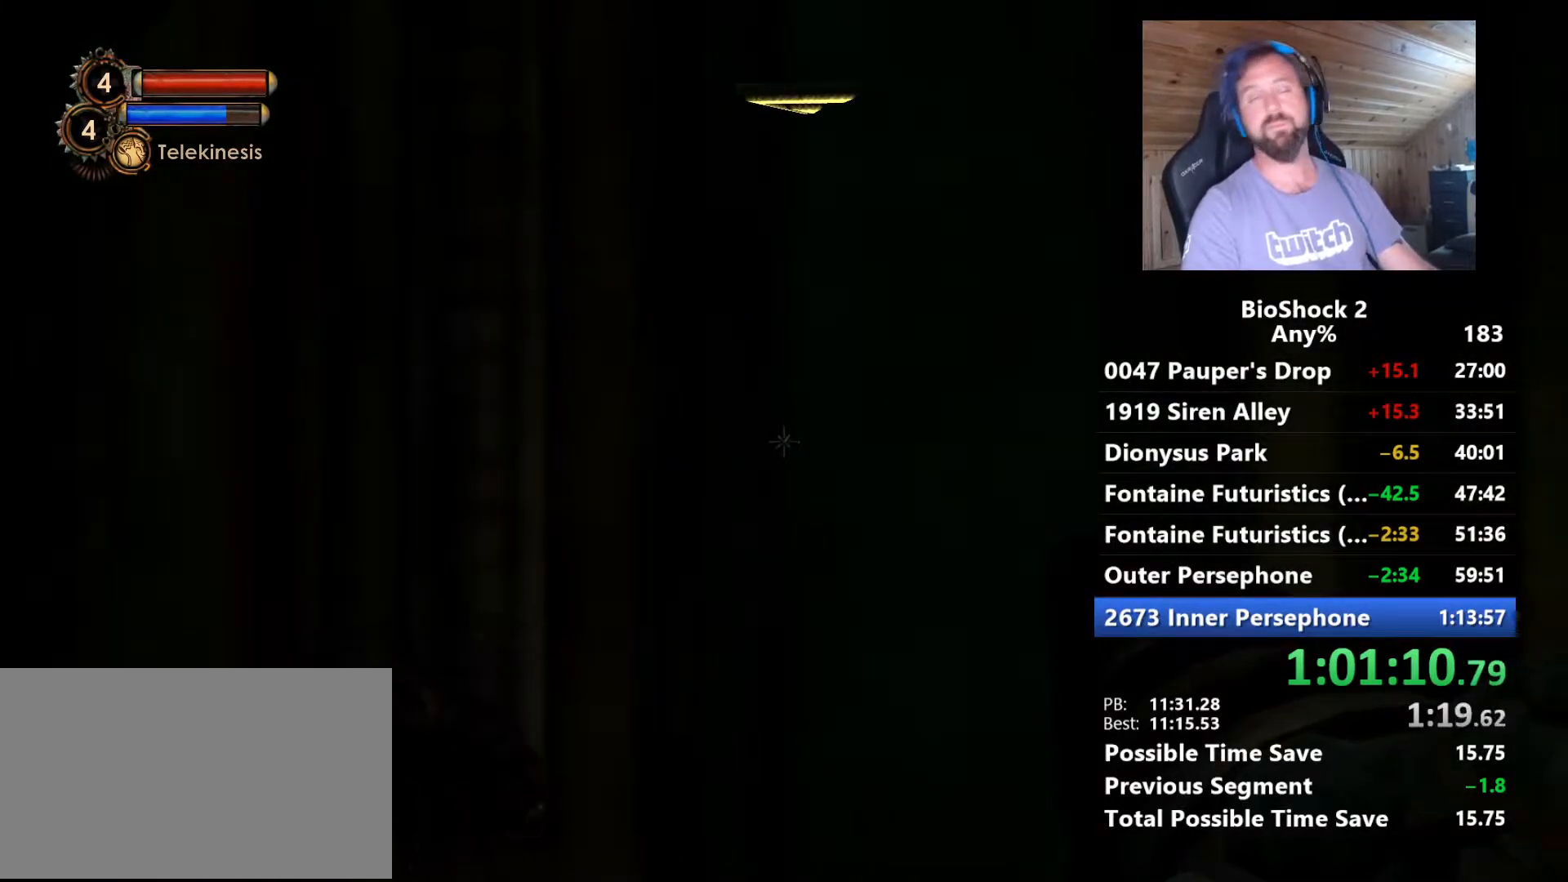
{"keys": ["w"], "mouse": [], "mouse_move": "still", "events": [[434, "w", "down"]]}
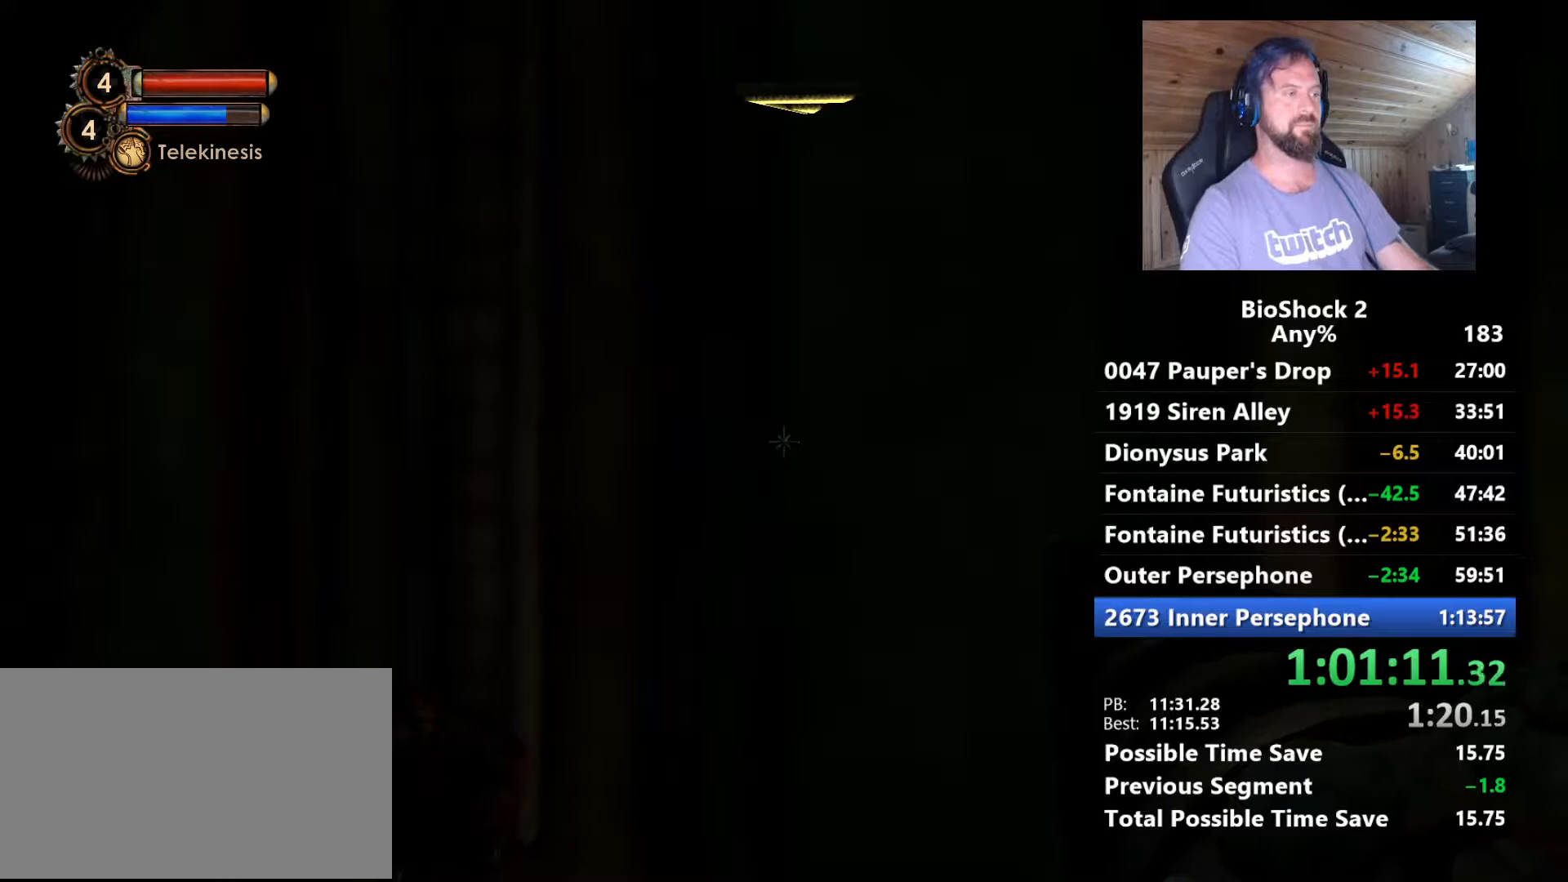
{"keys": [], "mouse": [], "mouse_move": "still", "events": [[117, "w", "up"]]}
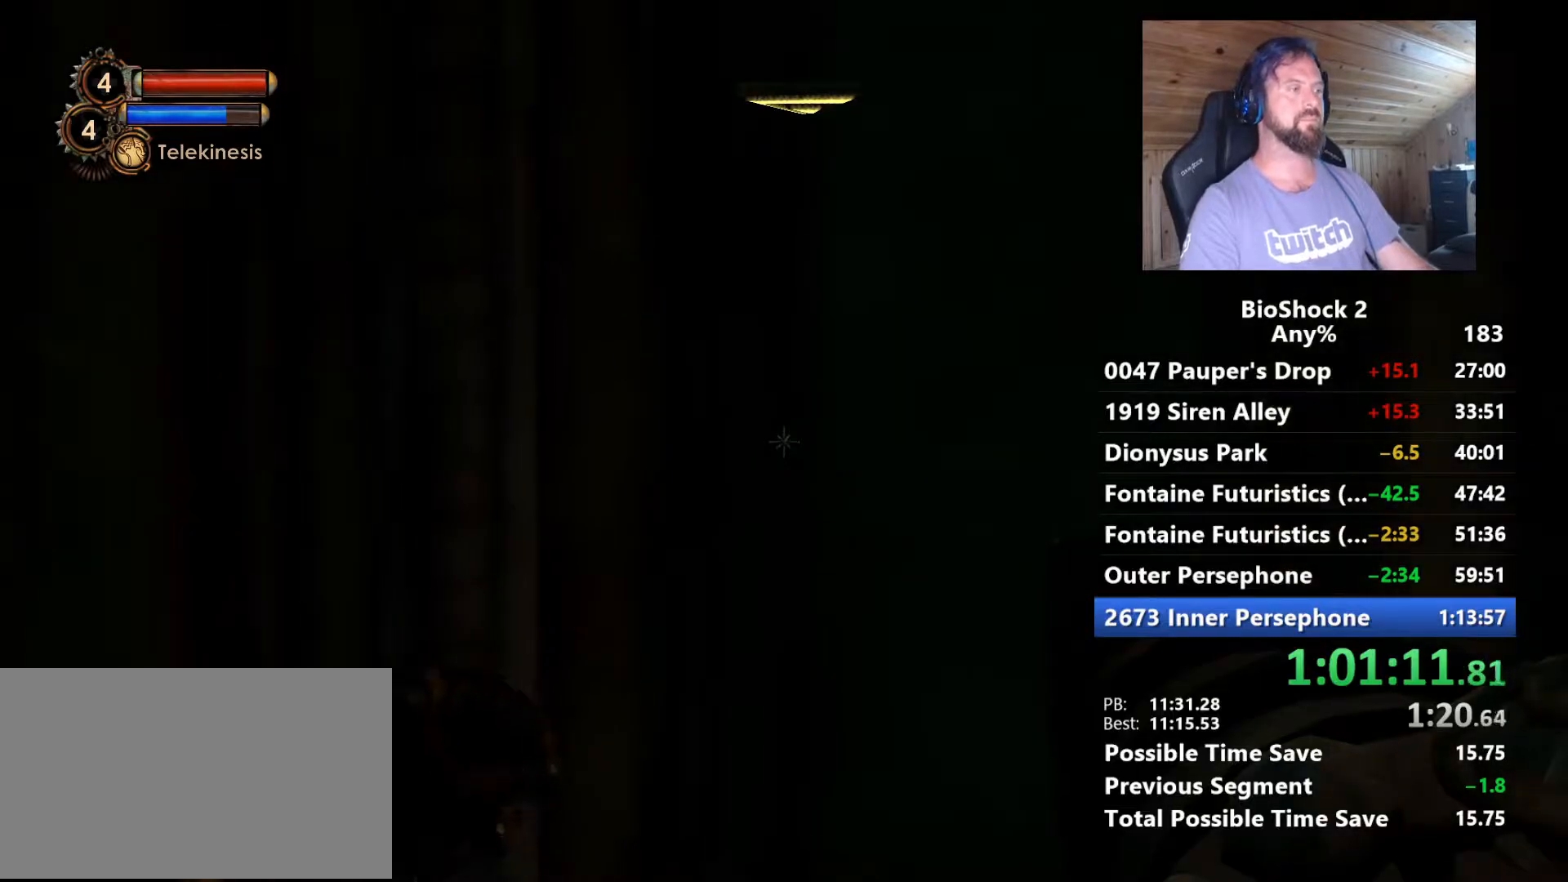
{"keys": [], "mouse": [], "mouse_move": "still", "events": []}
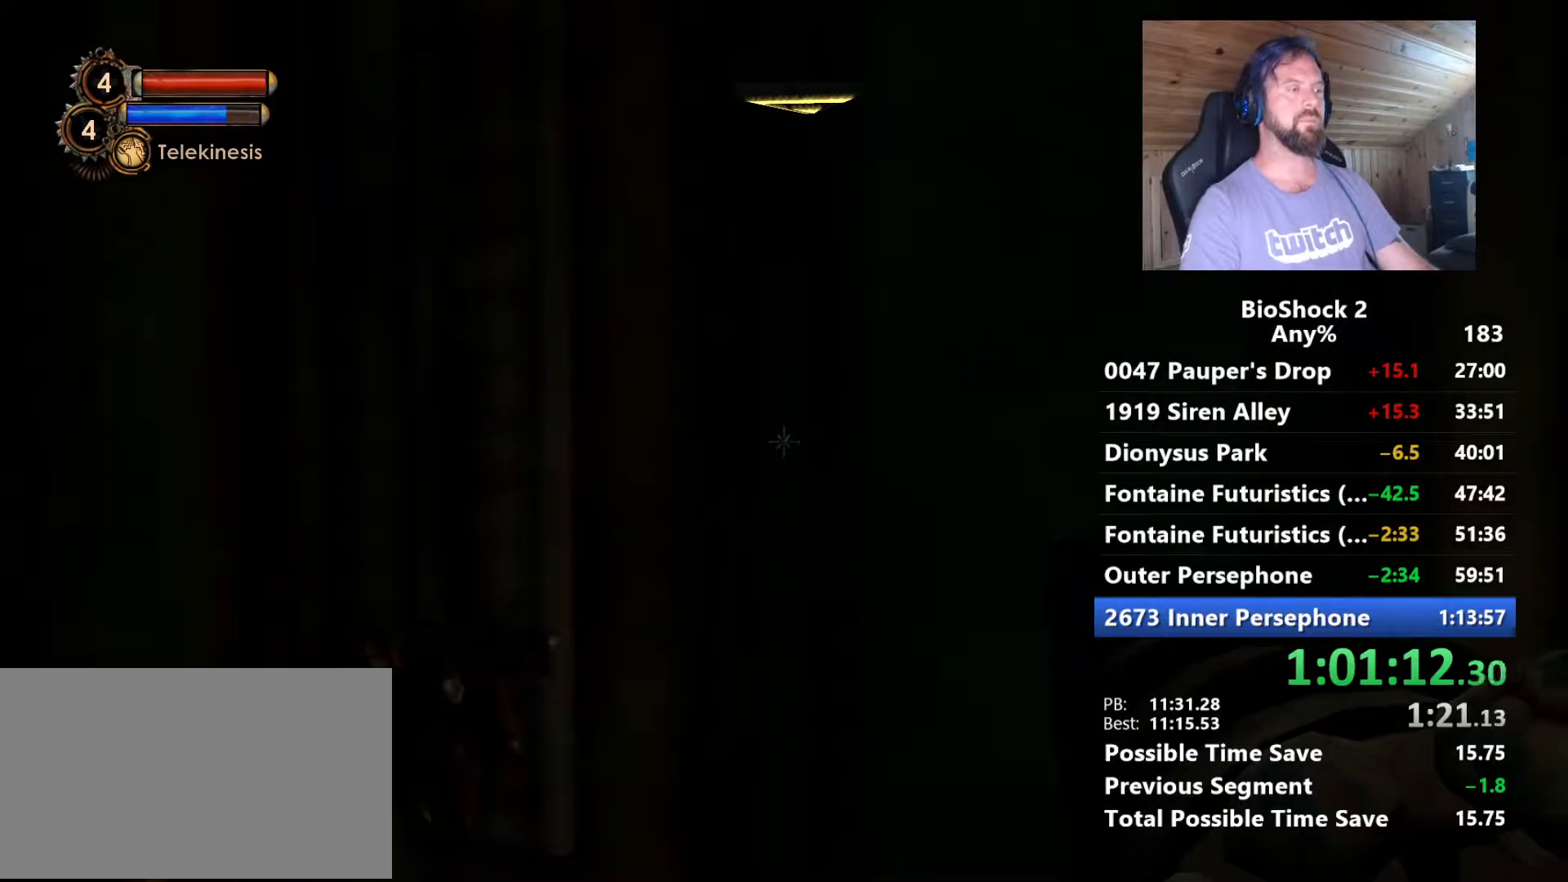
{"keys": [], "mouse": [], "mouse_move": "still", "events": []}
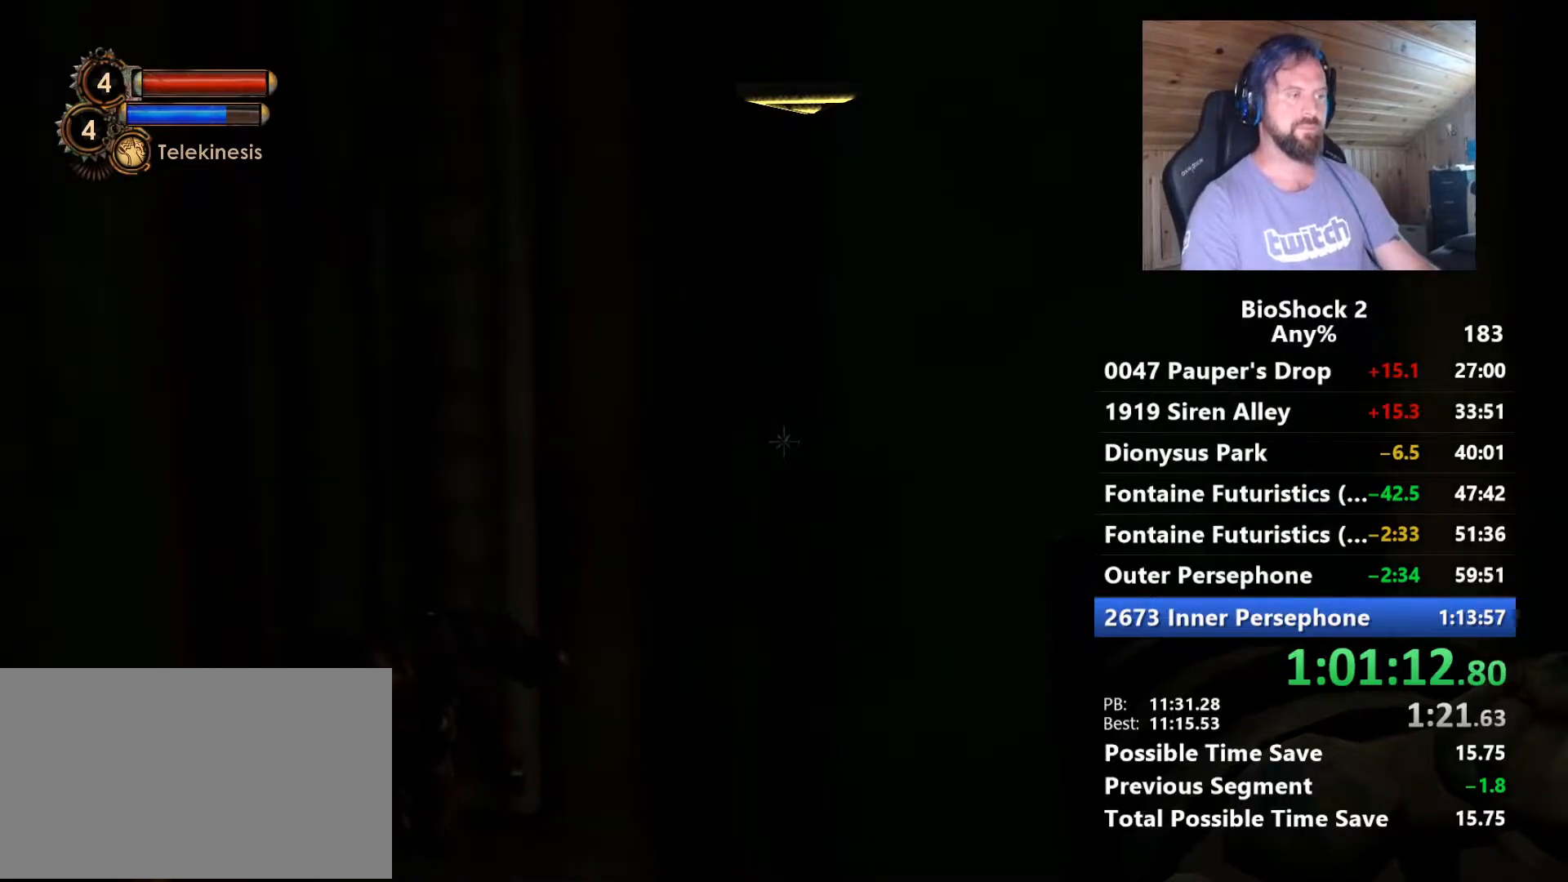
{"keys": [], "mouse": [], "mouse_move": "still", "events": []}
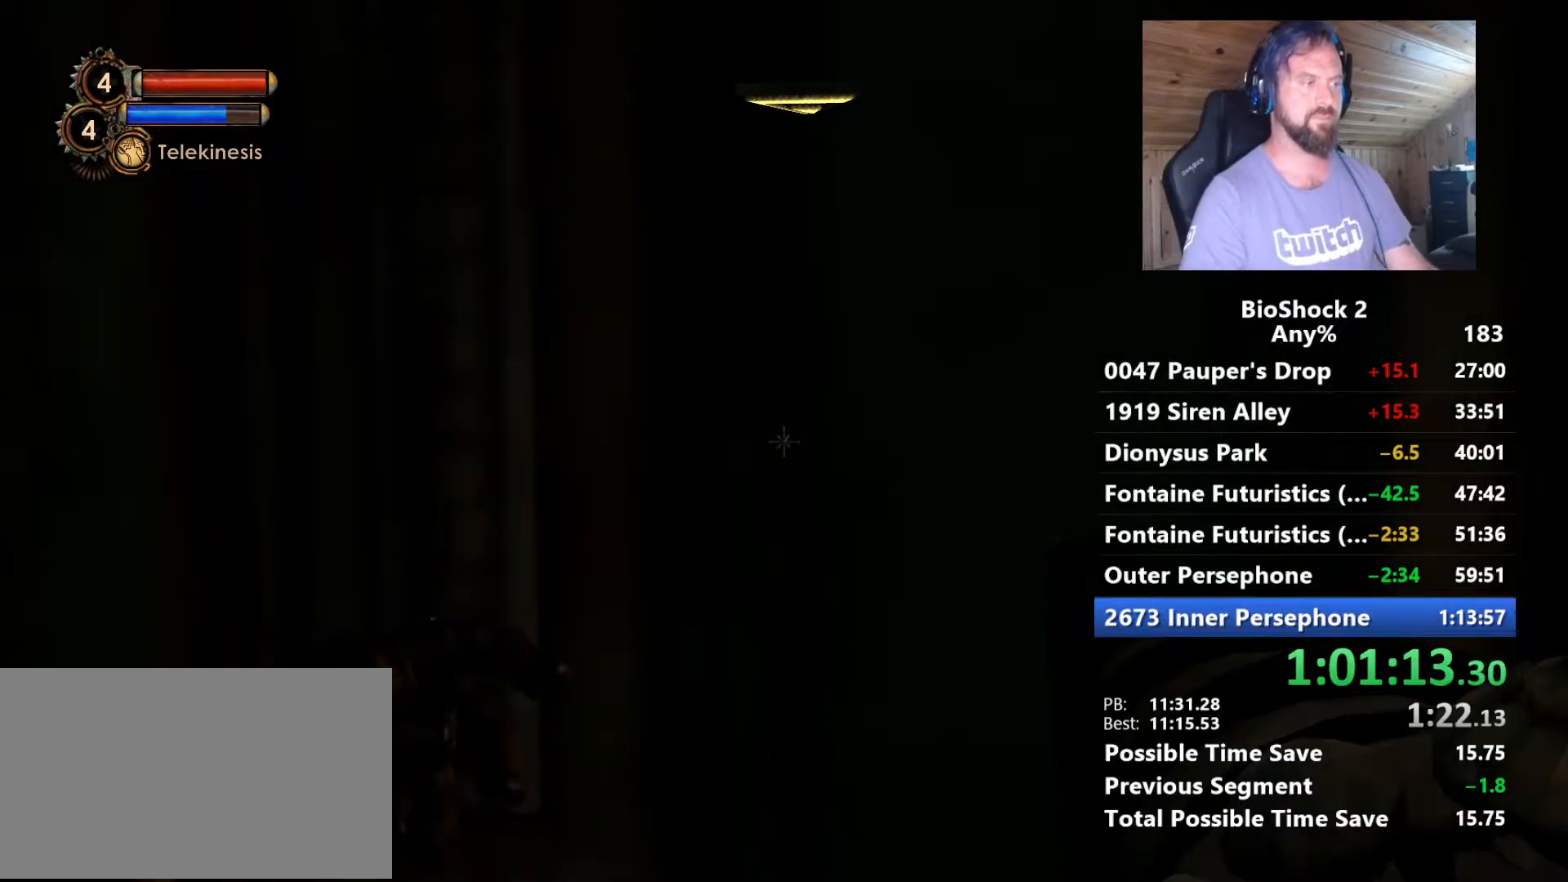
{"keys": ["w"], "mouse": [], "mouse_move": "still", "events": [[317, "w", "down"]]}
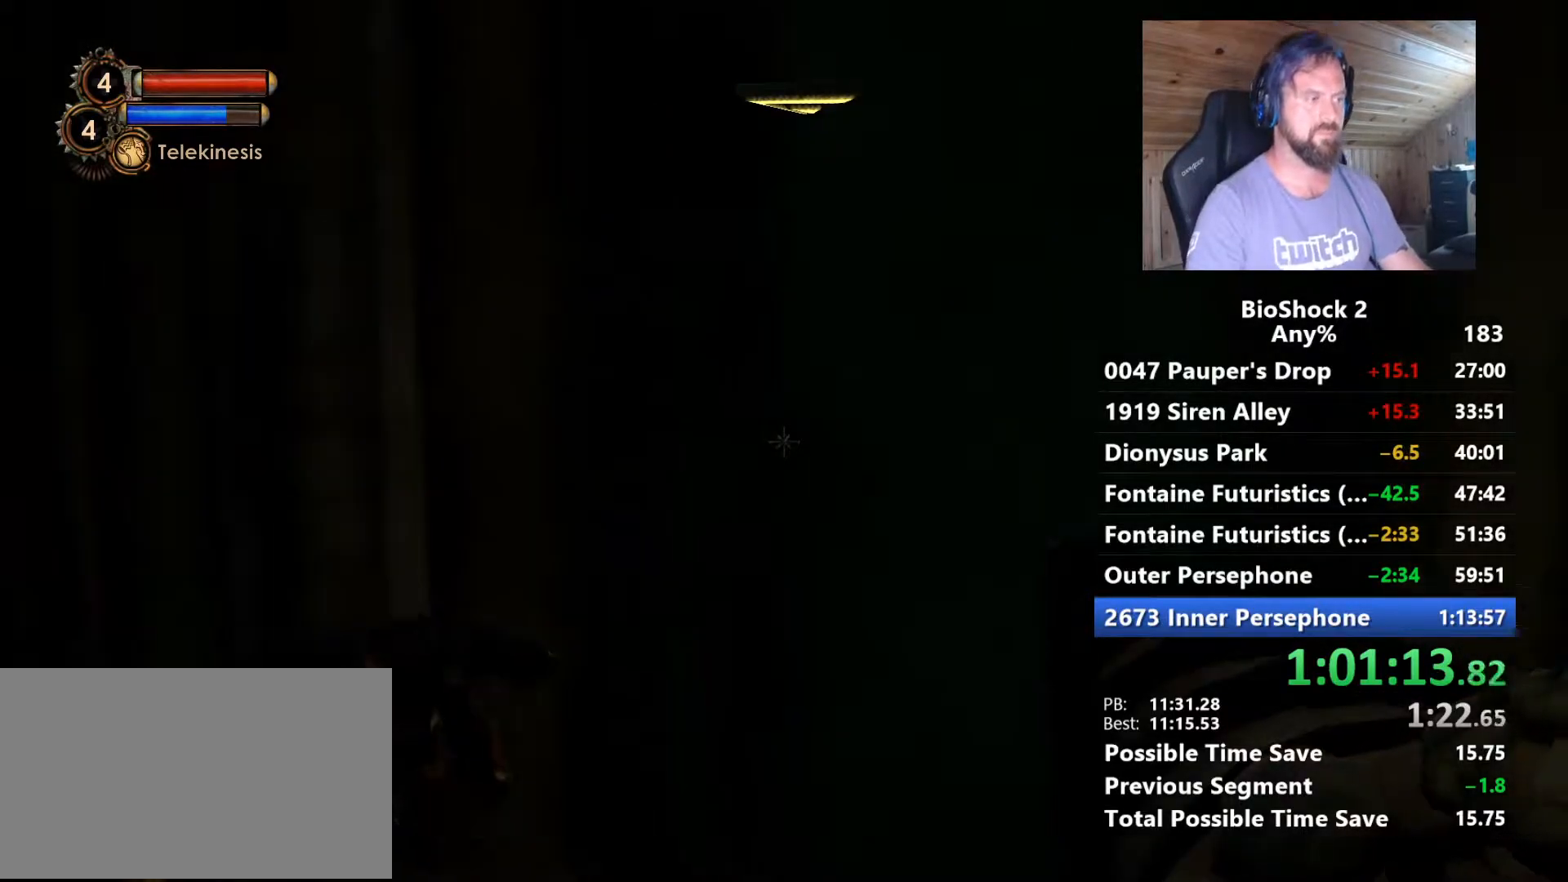
{"keys": ["w"], "mouse": [], "mouse_move": "still", "events": []}
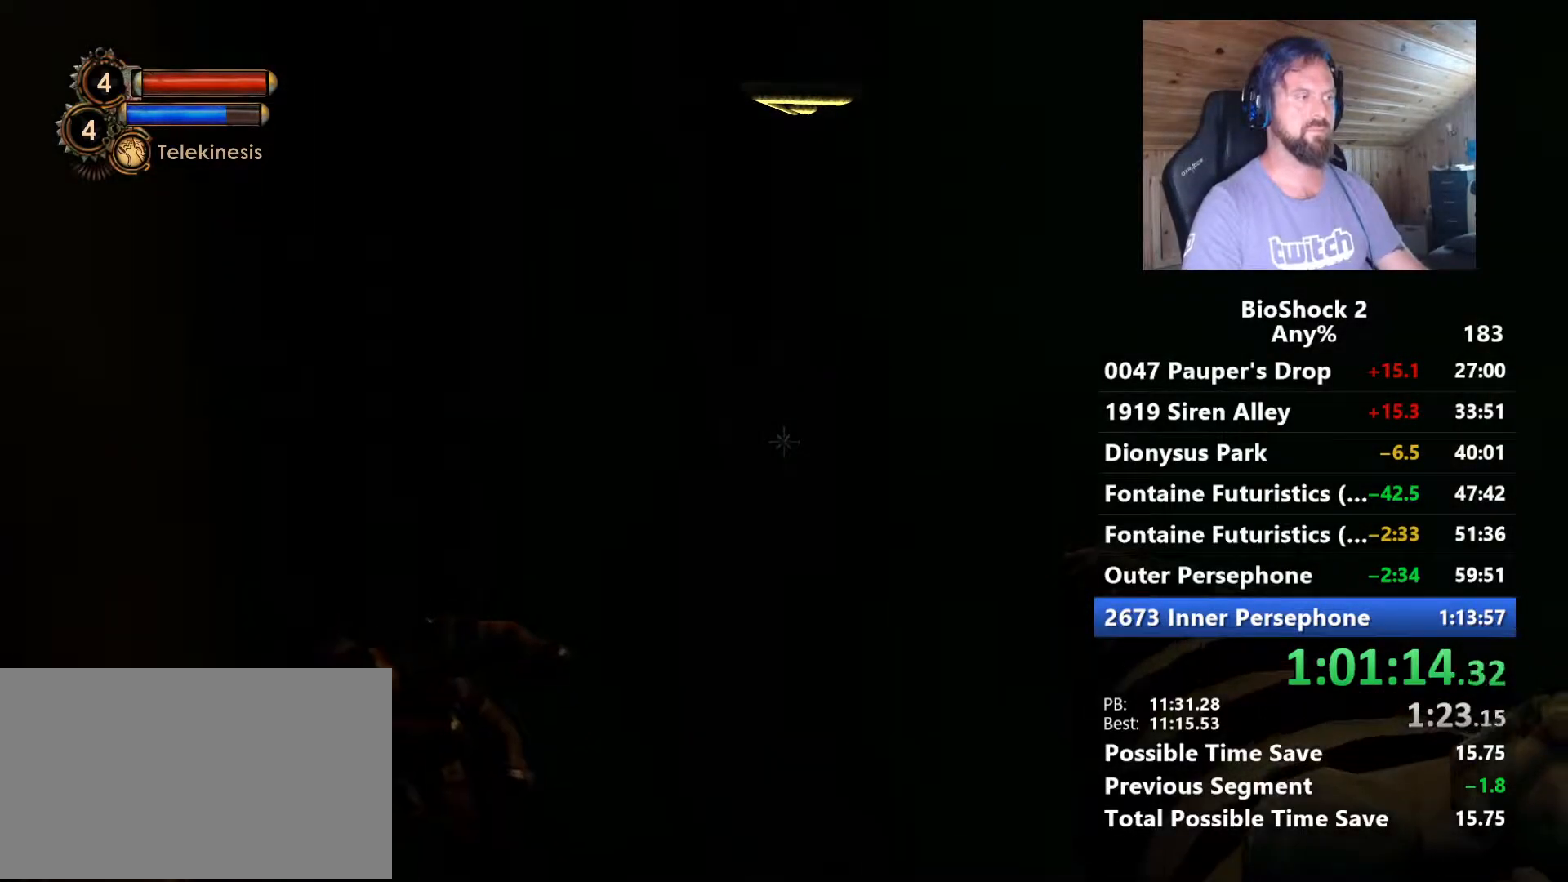
{"keys": ["w"], "mouse": [], "mouse_move": "still", "events": [[117, "d", "down"], [217, "d", "up"]]}
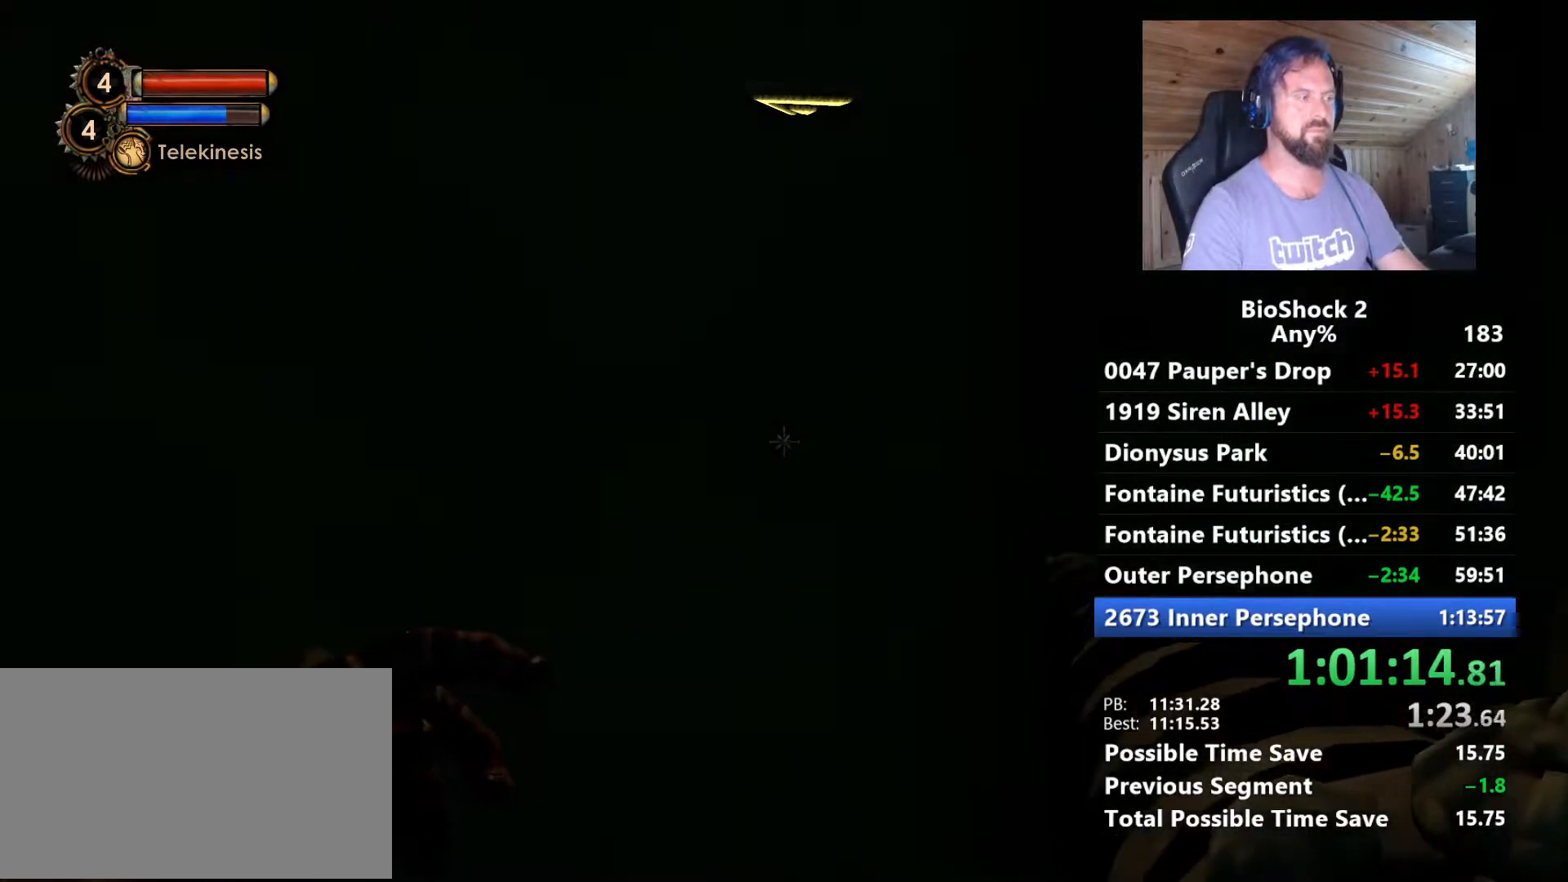
{"keys": ["w"], "mouse": [], "mouse_move": "still", "events": [[84, "d", "down"], [234, "d", "up"]]}
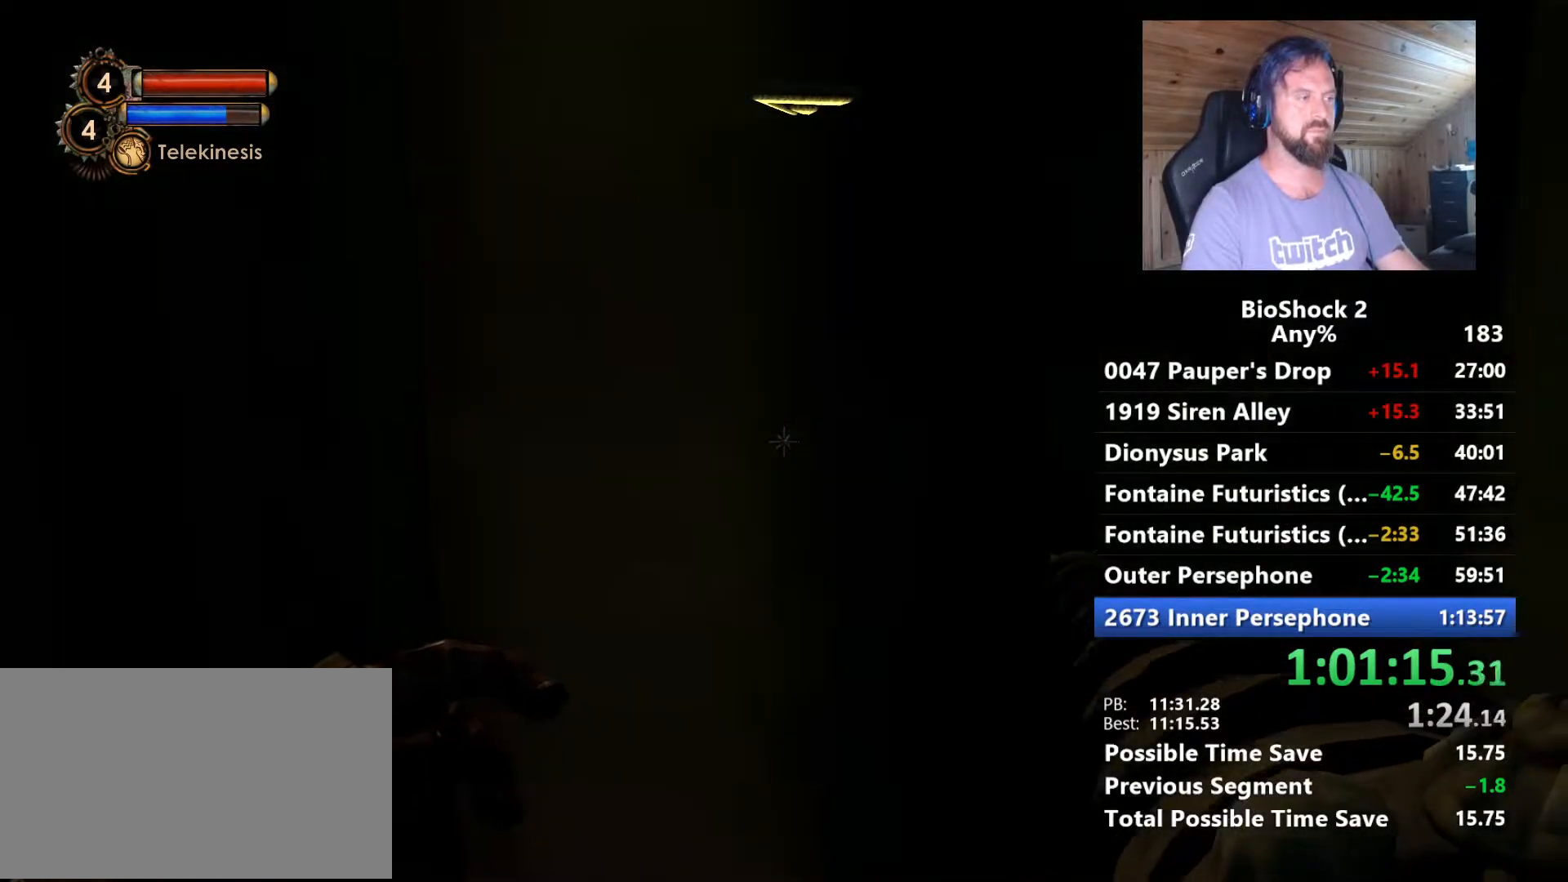
{"keys": ["w"], "mouse": [], "mouse_move": "left", "events": []}
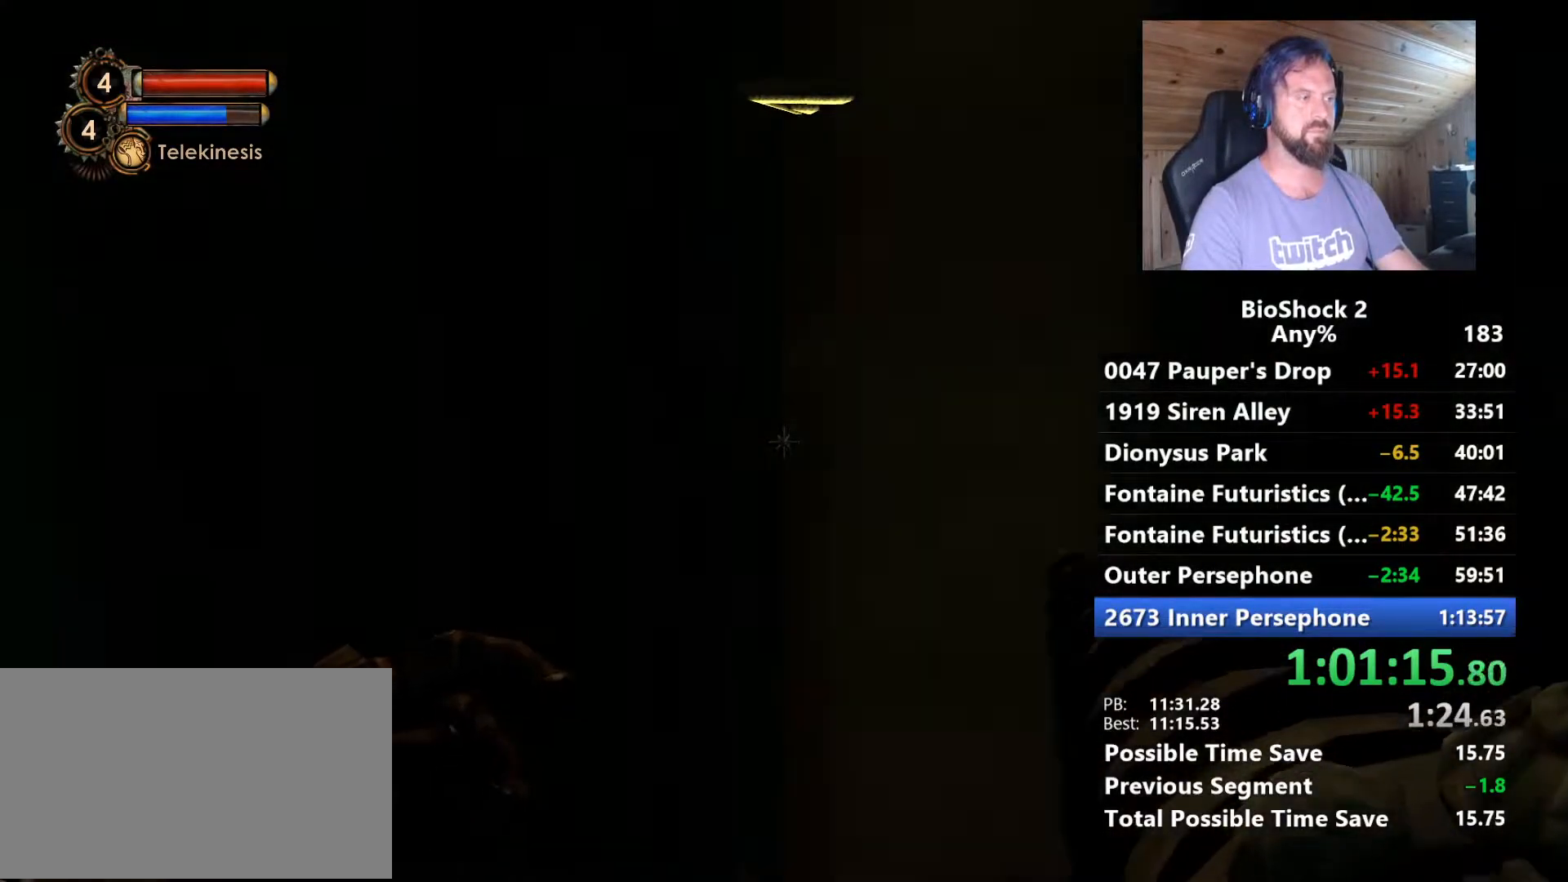
{"keys": ["d", "w"], "mouse": [], "mouse_move": "right", "events": [[500, "d", "down"]]}
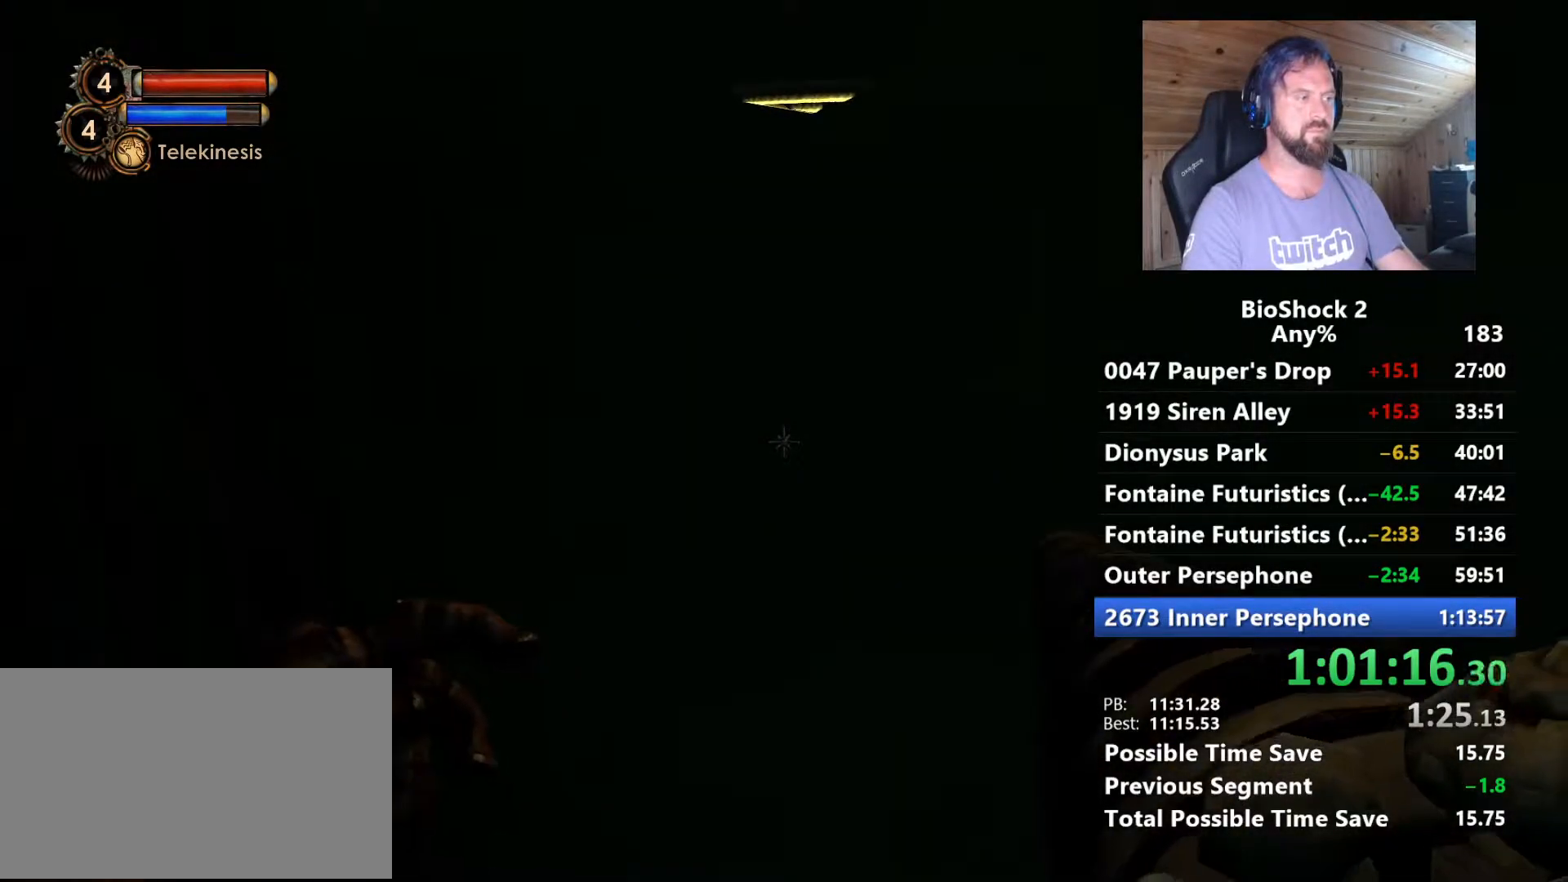
{"keys": ["w"], "mouse": [], "mouse_move": "right", "events": [[184, "d", "up"]]}
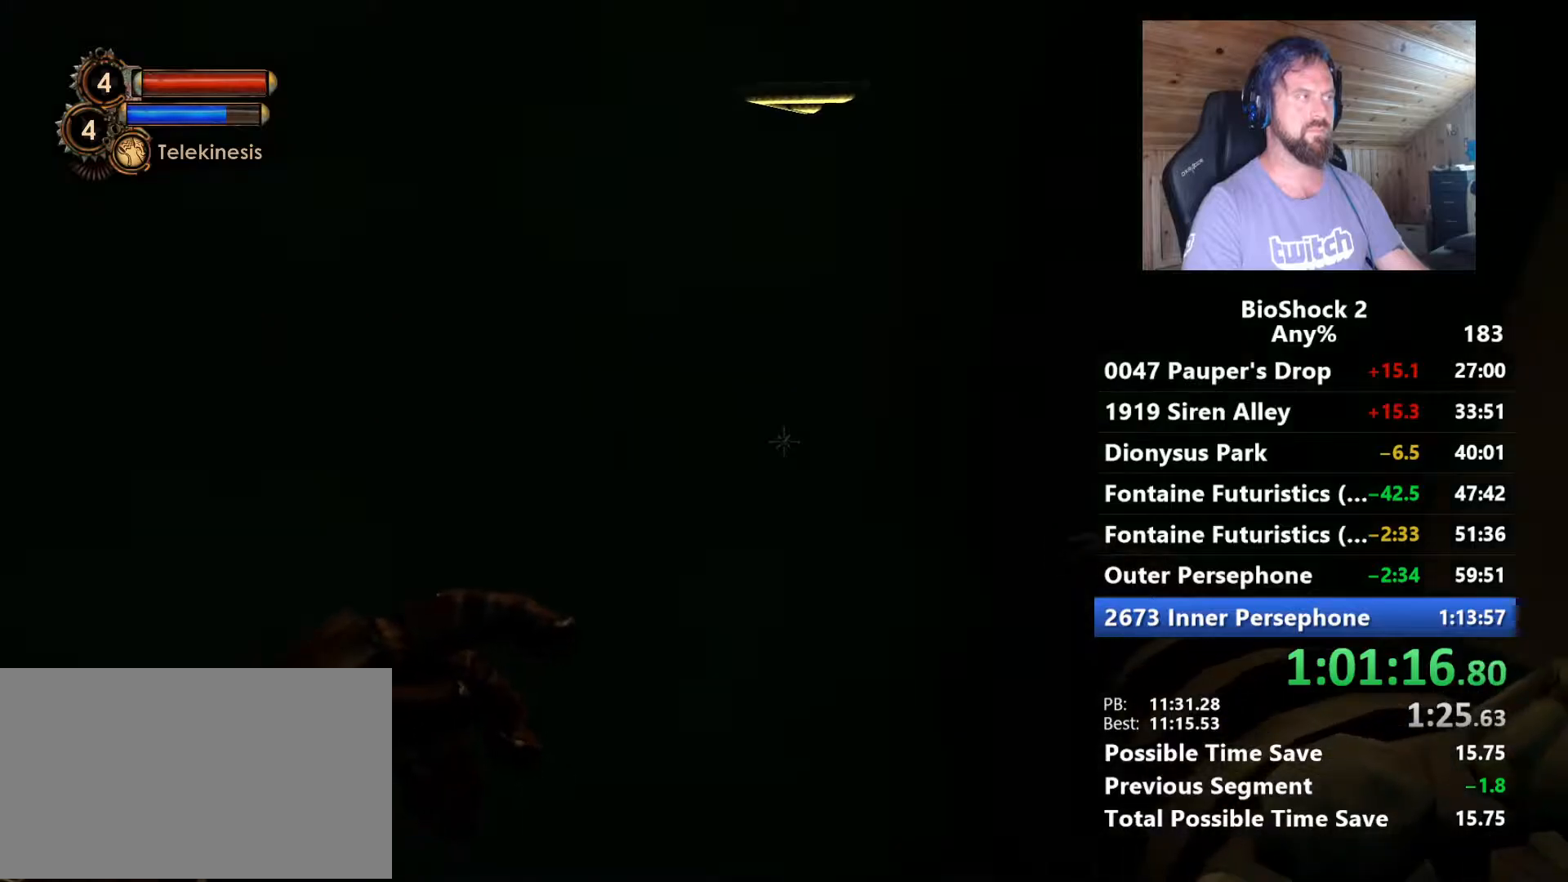
{"keys": ["w"], "mouse": [], "mouse_move": "left", "events": []}
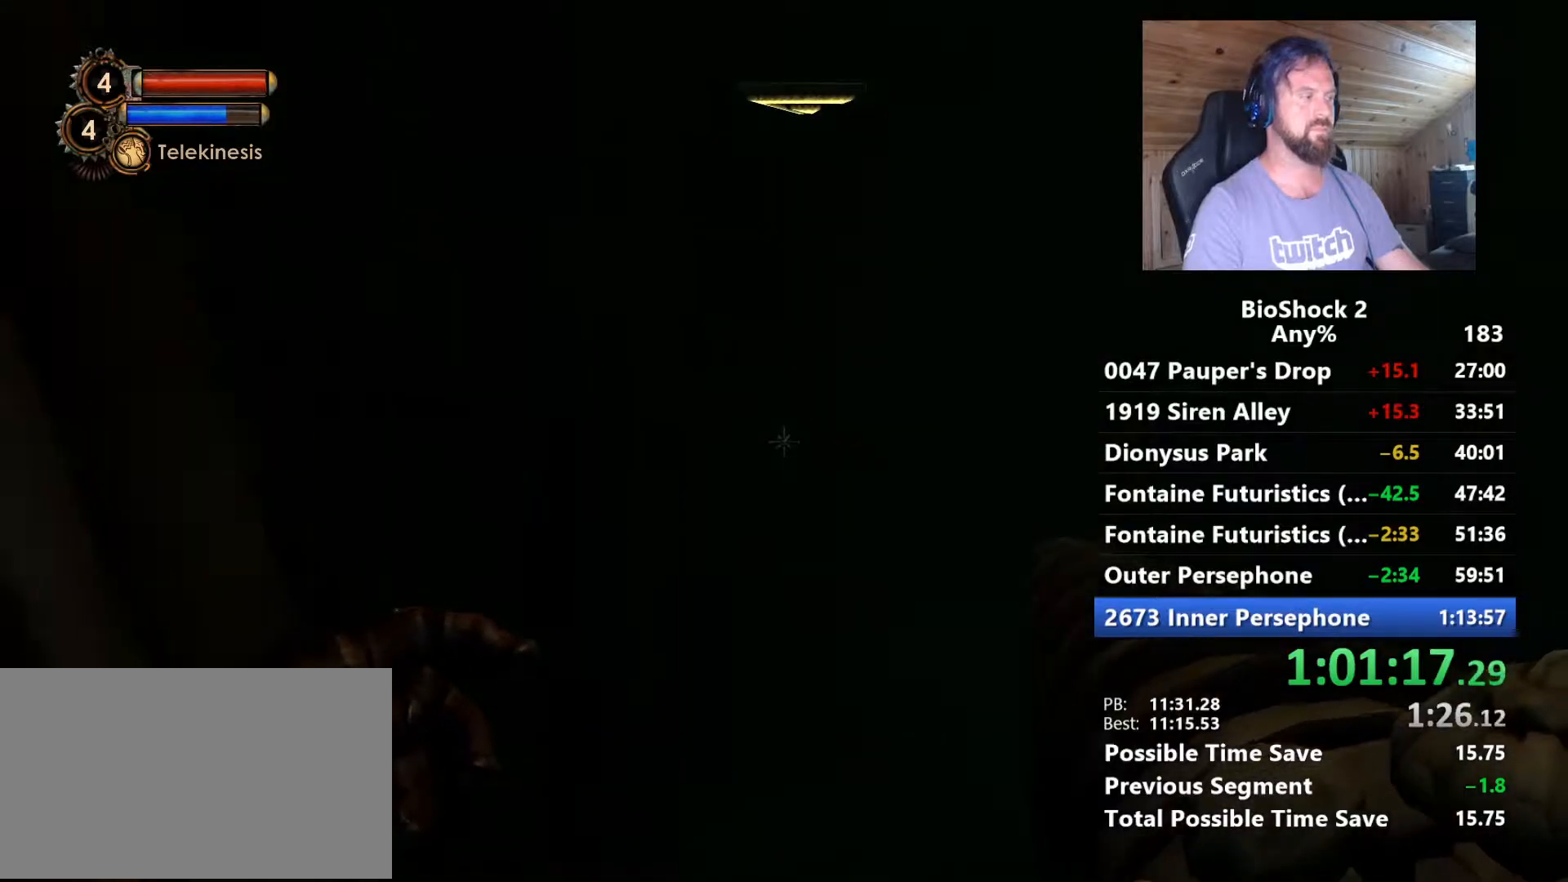
{"keys": ["w"], "mouse": [], "mouse_move": "right", "events": []}
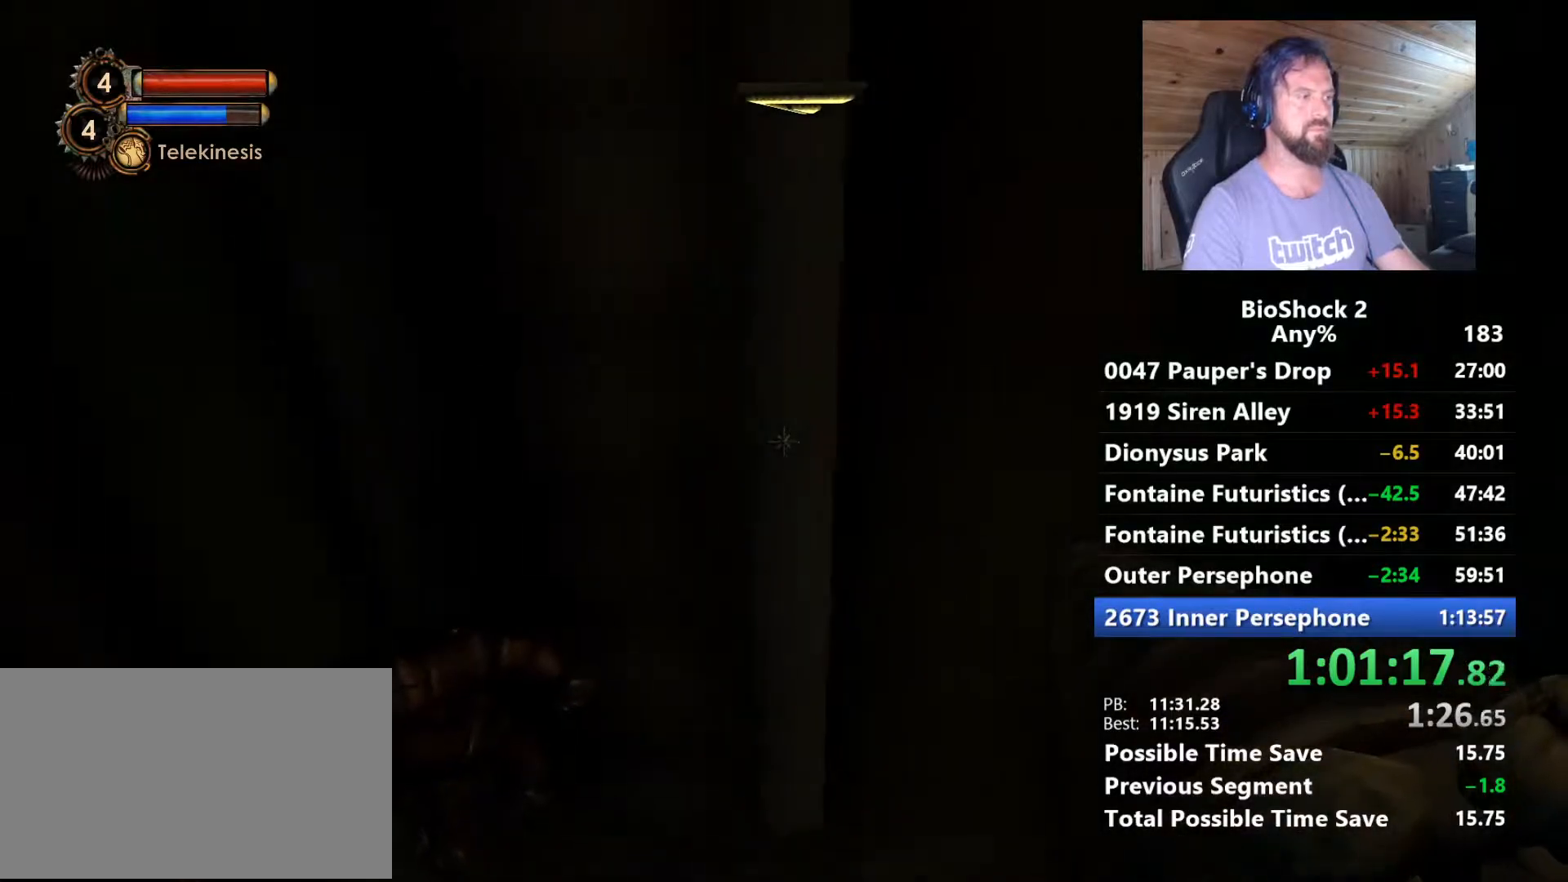
{"keys": ["w"], "mouse": [], "mouse_move": "left", "events": []}
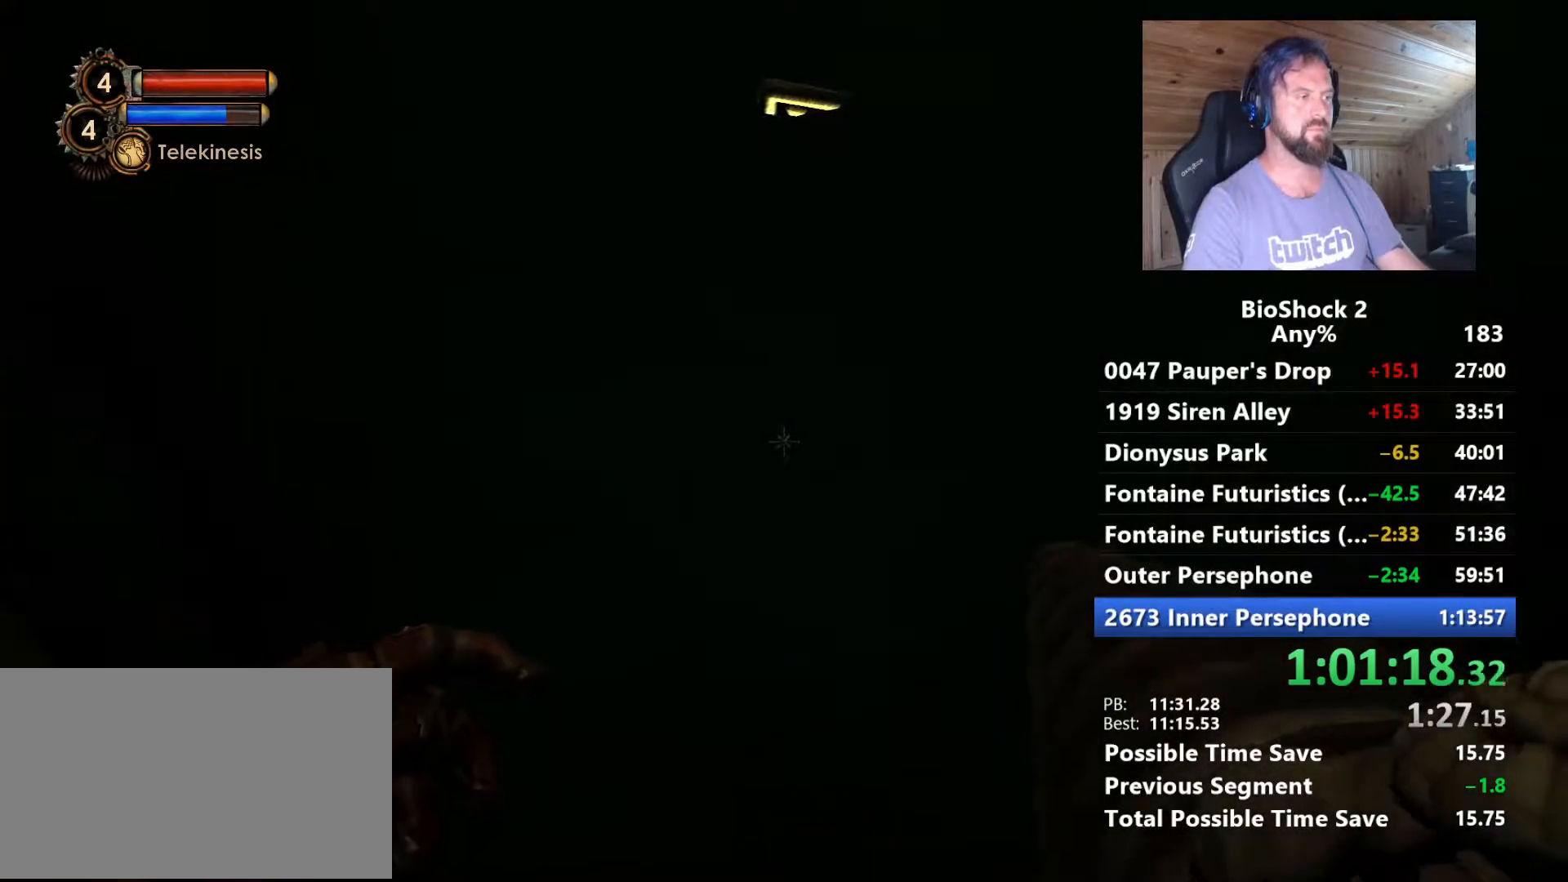
{"keys": ["w"], "mouse": [], "mouse_move": "right", "events": []}
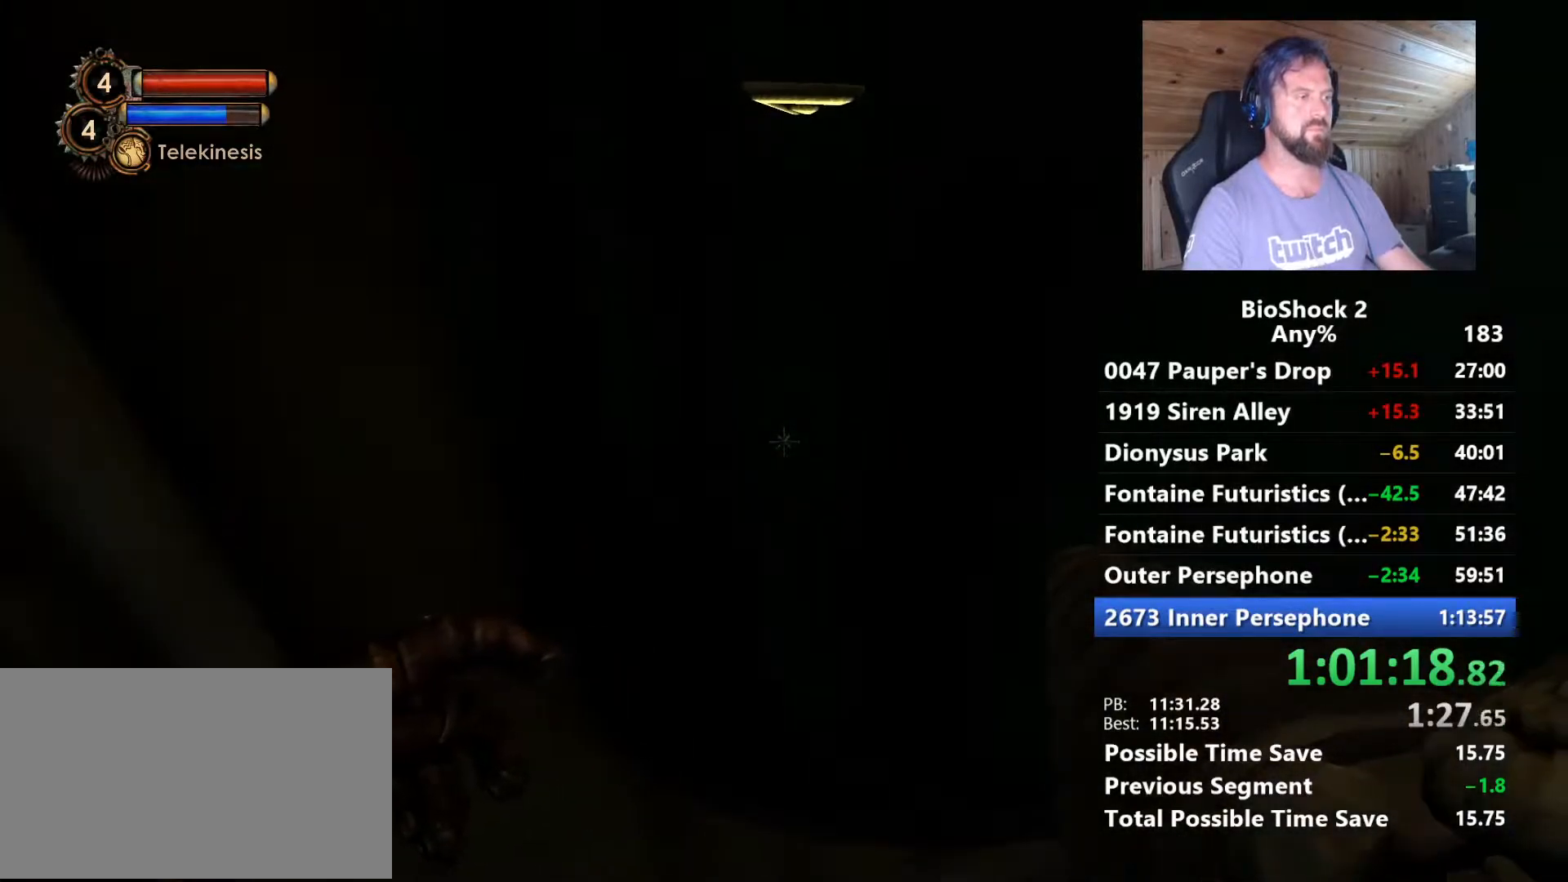
{"keys": ["w"], "mouse": [], "events": []}
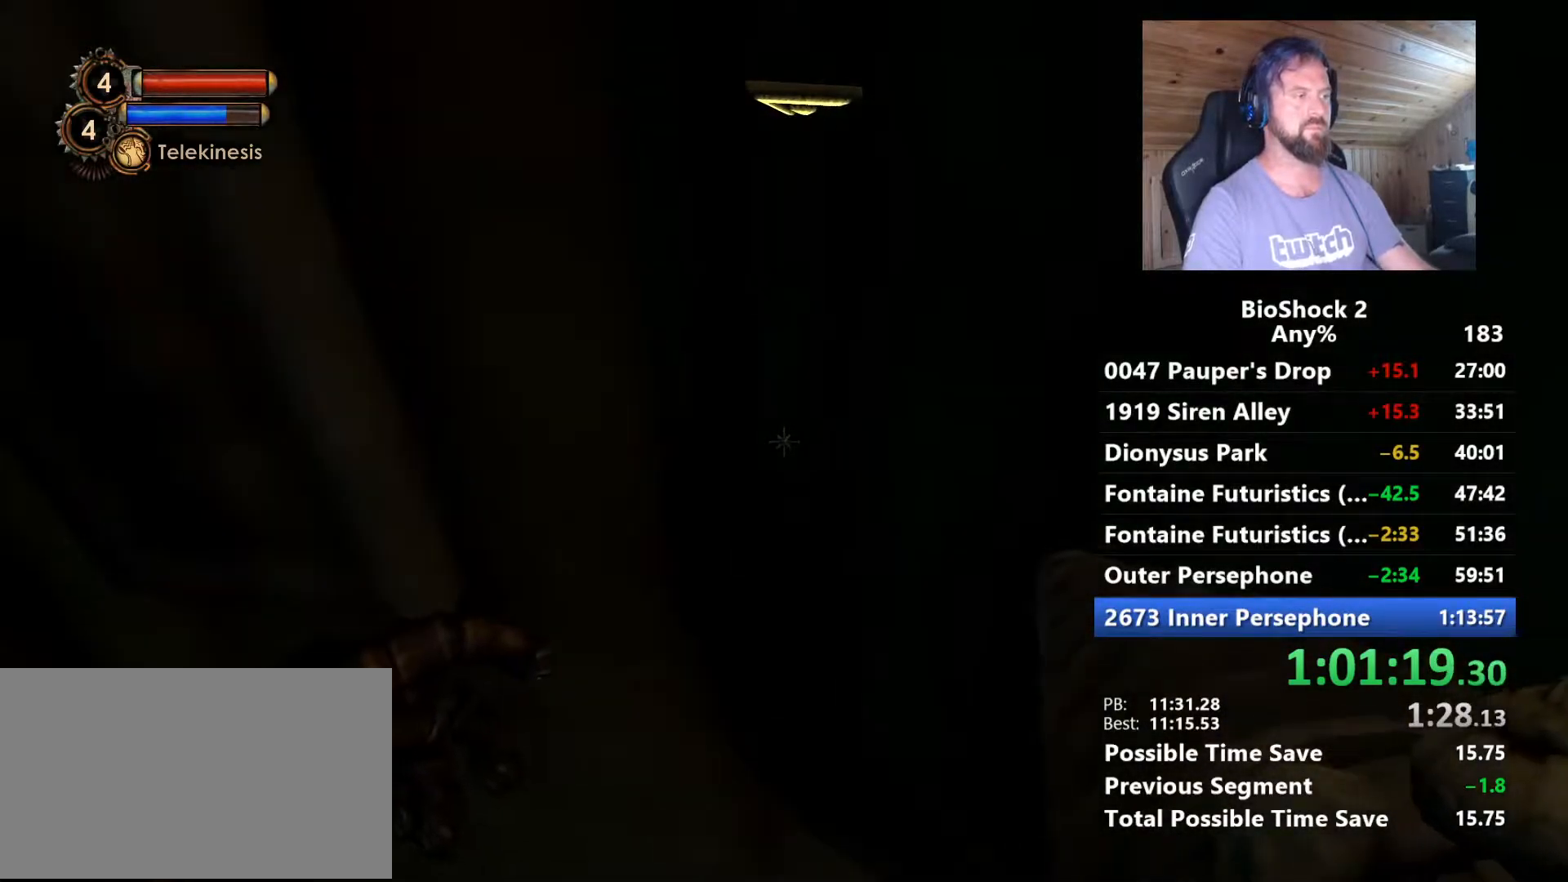
{"keys": ["w"], "mouse": [], "mouse_move": "left", "events": []}